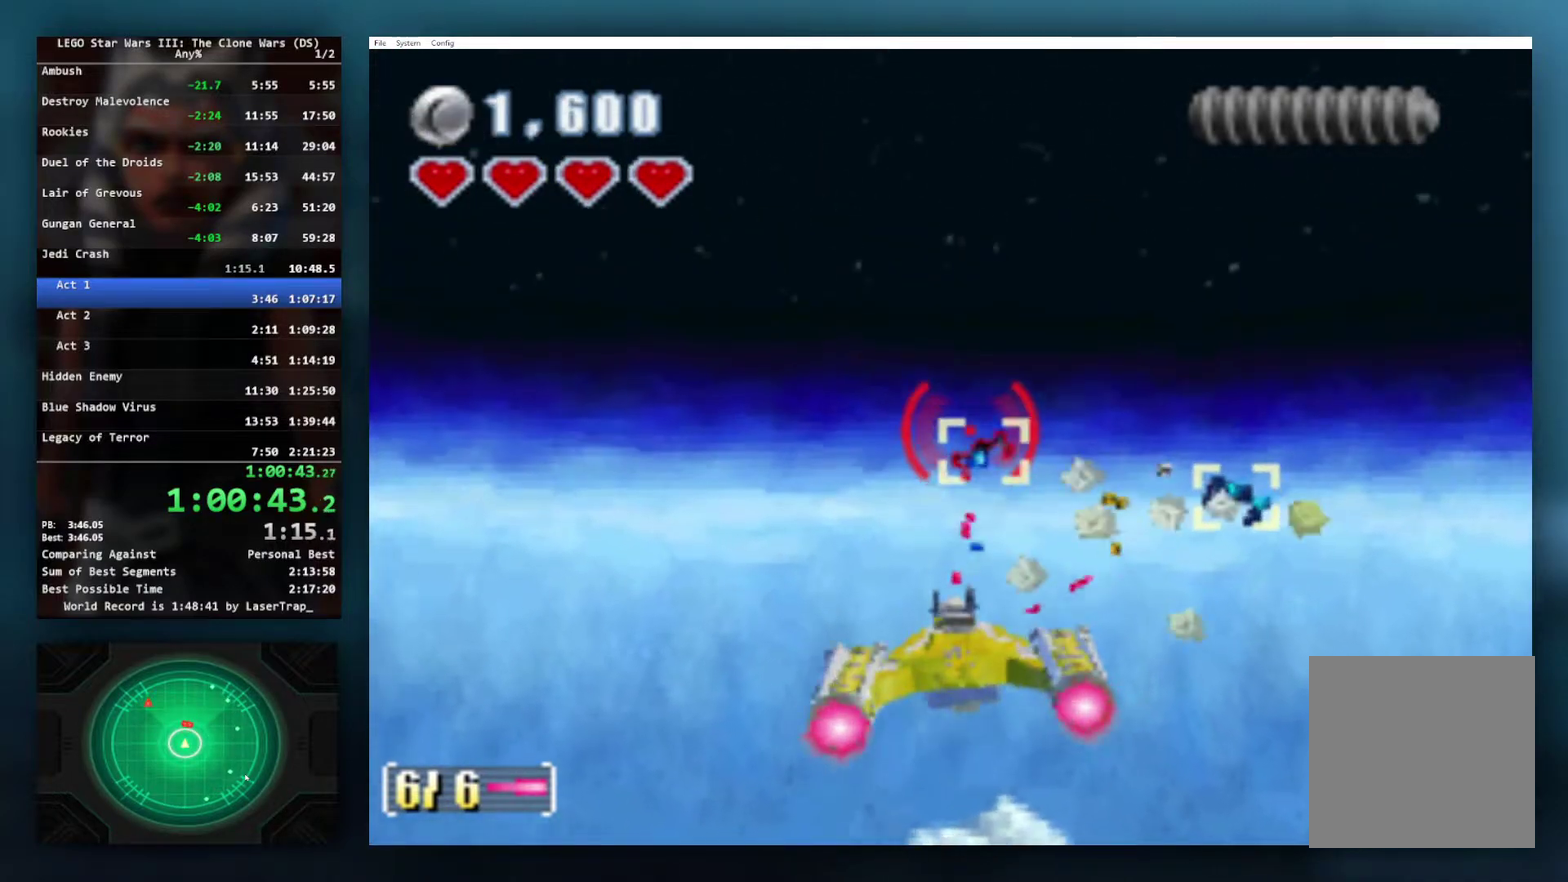
Gameplay with a controller (Xbox layout); each line is a JSON object with the inputs held at the frame after it. "events" lists button and stick changes between this image and that frame as [ms after this image, input, new state], when the widget could be followed in between. Not read: L2 R2.
{"buttons": ["X"], "left_stick": "center", "right_stick": "center", "events": [[333, "left_stick", "up"], [450, "left_stick", "center"]]}
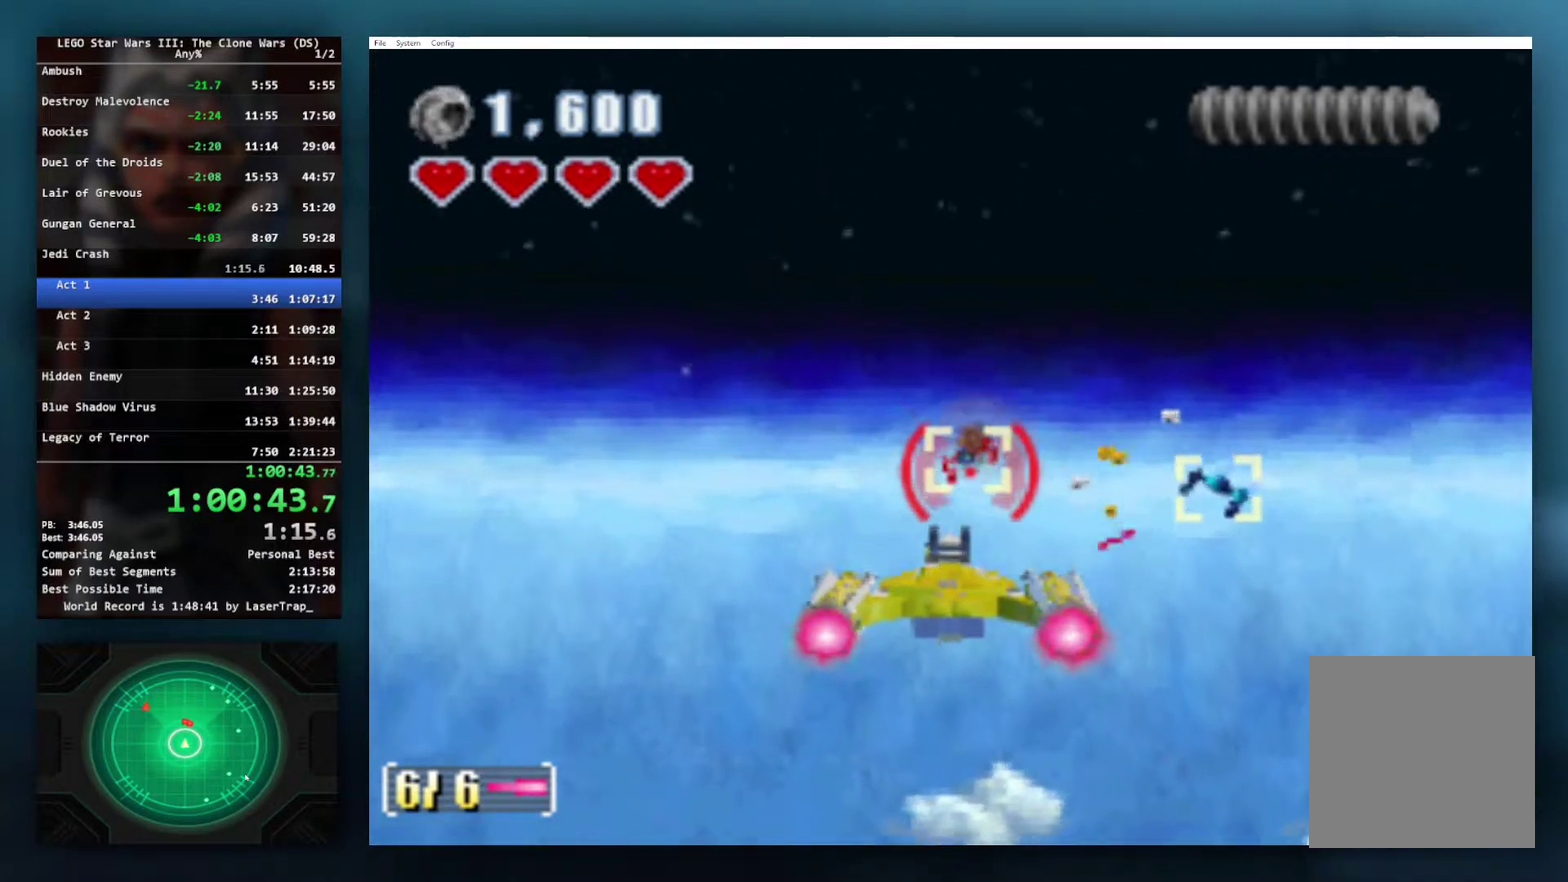
{"buttons": ["X"], "left_stick": "center", "right_stick": "center", "events": [[317, "left_stick", "up"], [433, "left_stick", "center"]]}
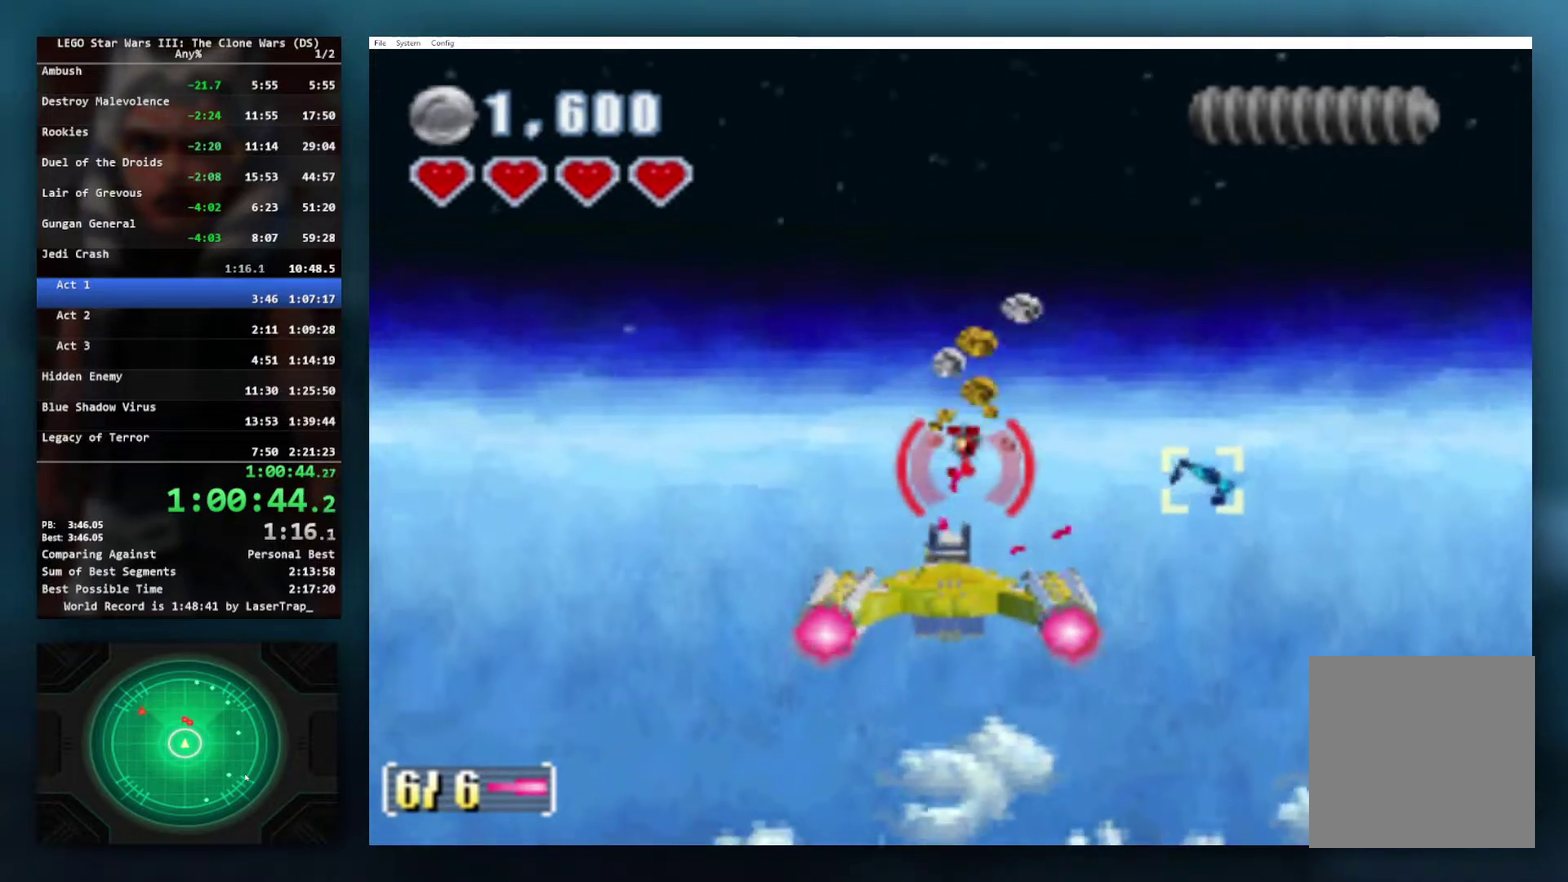
{"buttons": ["X"], "left_stick": "center", "right_stick": "center", "events": [[83, "left_stick", "right"], [350, "left_stick", "up-right"], [483, "left_stick", "center"]]}
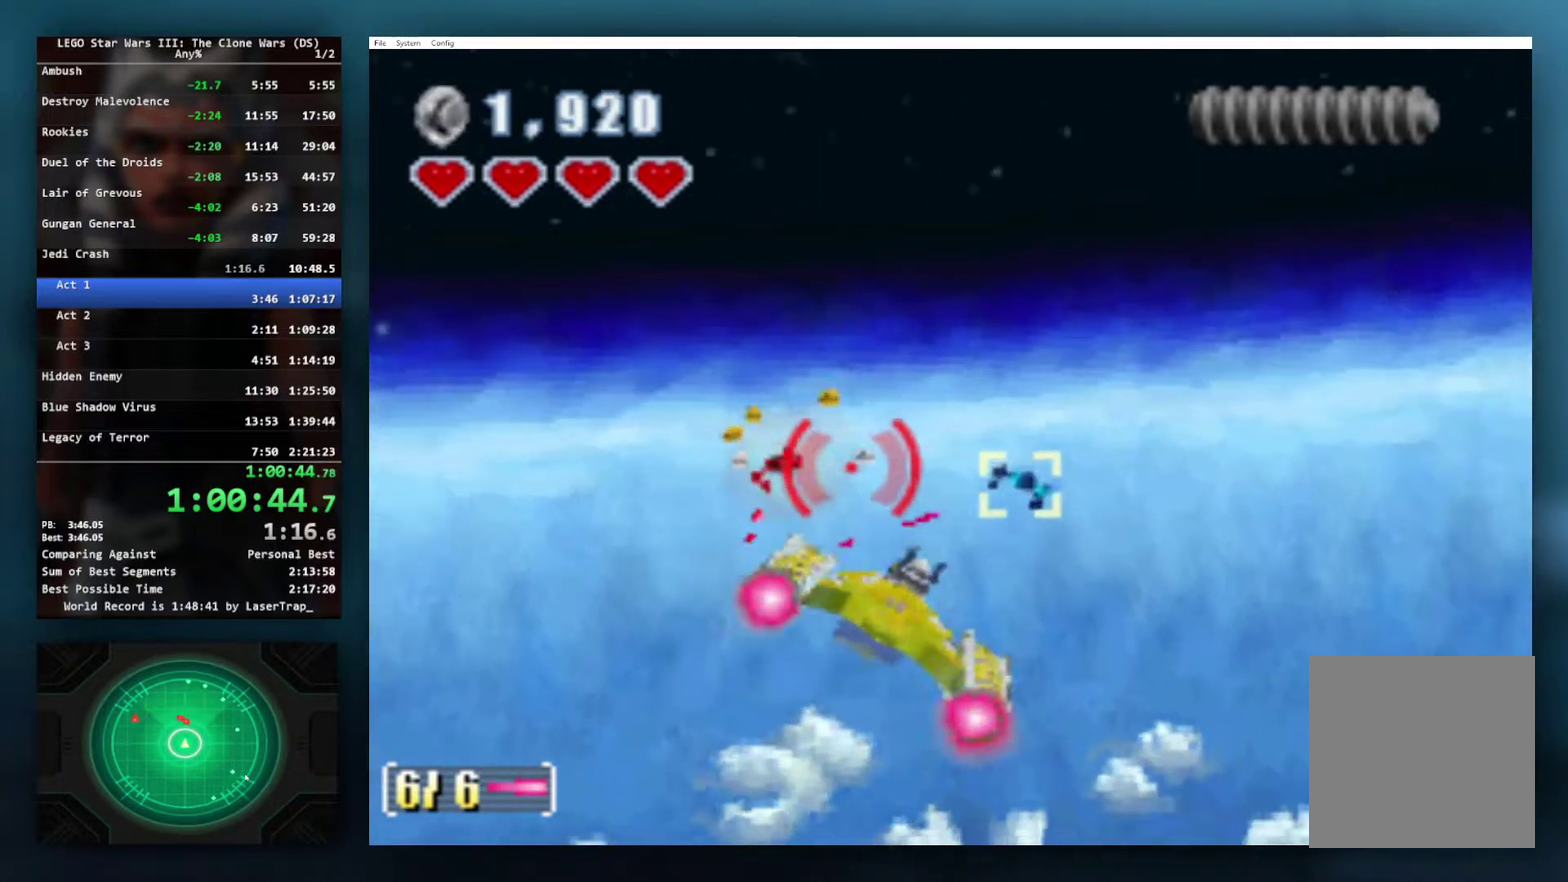
{"buttons": ["X"], "left_stick": "center", "right_stick": "center", "events": [[233, "left_stick", "right"], [467, "left_stick", "center"]]}
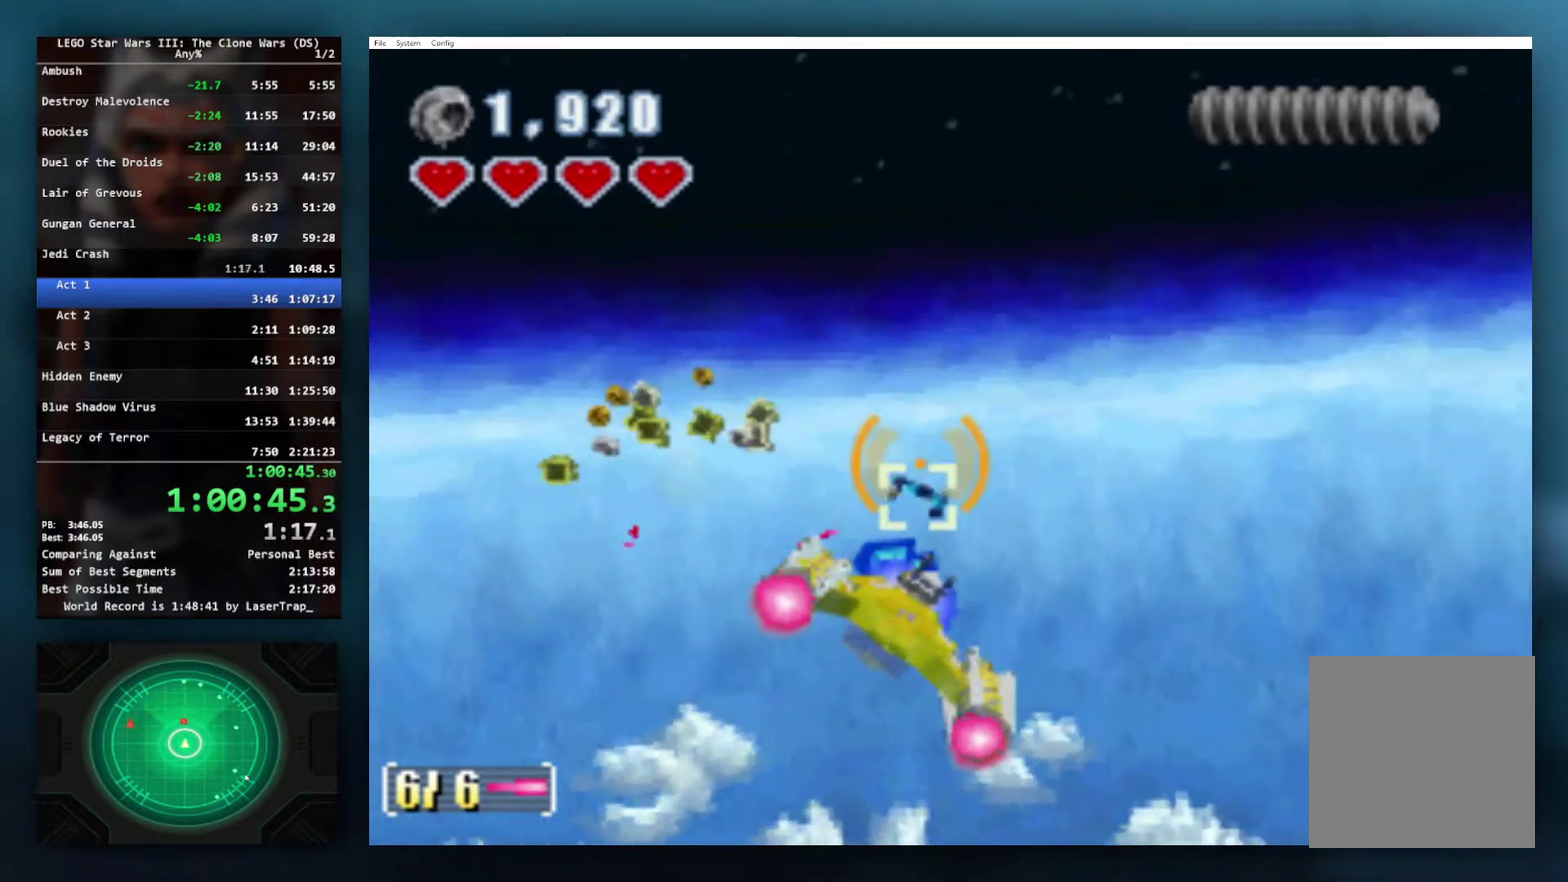
{"buttons": ["X"], "left_stick": "center", "right_stick": "center", "events": [[50, "left_stick", "up-left"], [183, "left_stick", "center"]]}
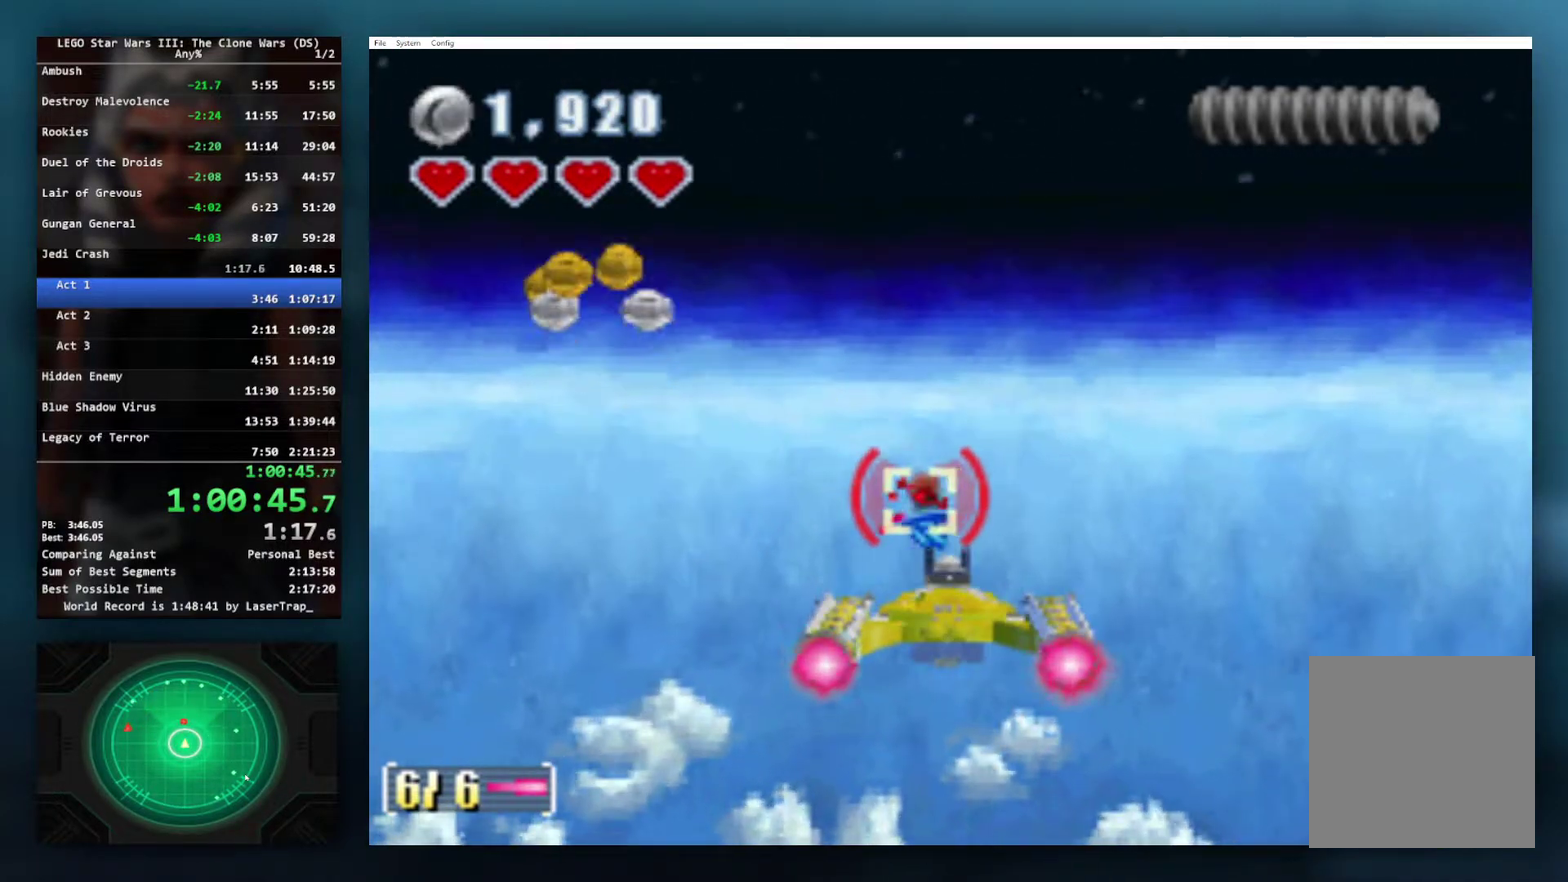
{"buttons": ["X"], "left_stick": "center", "right_stick": "center", "events": [[67, "left_stick", "up"], [117, "left_stick", "center"]]}
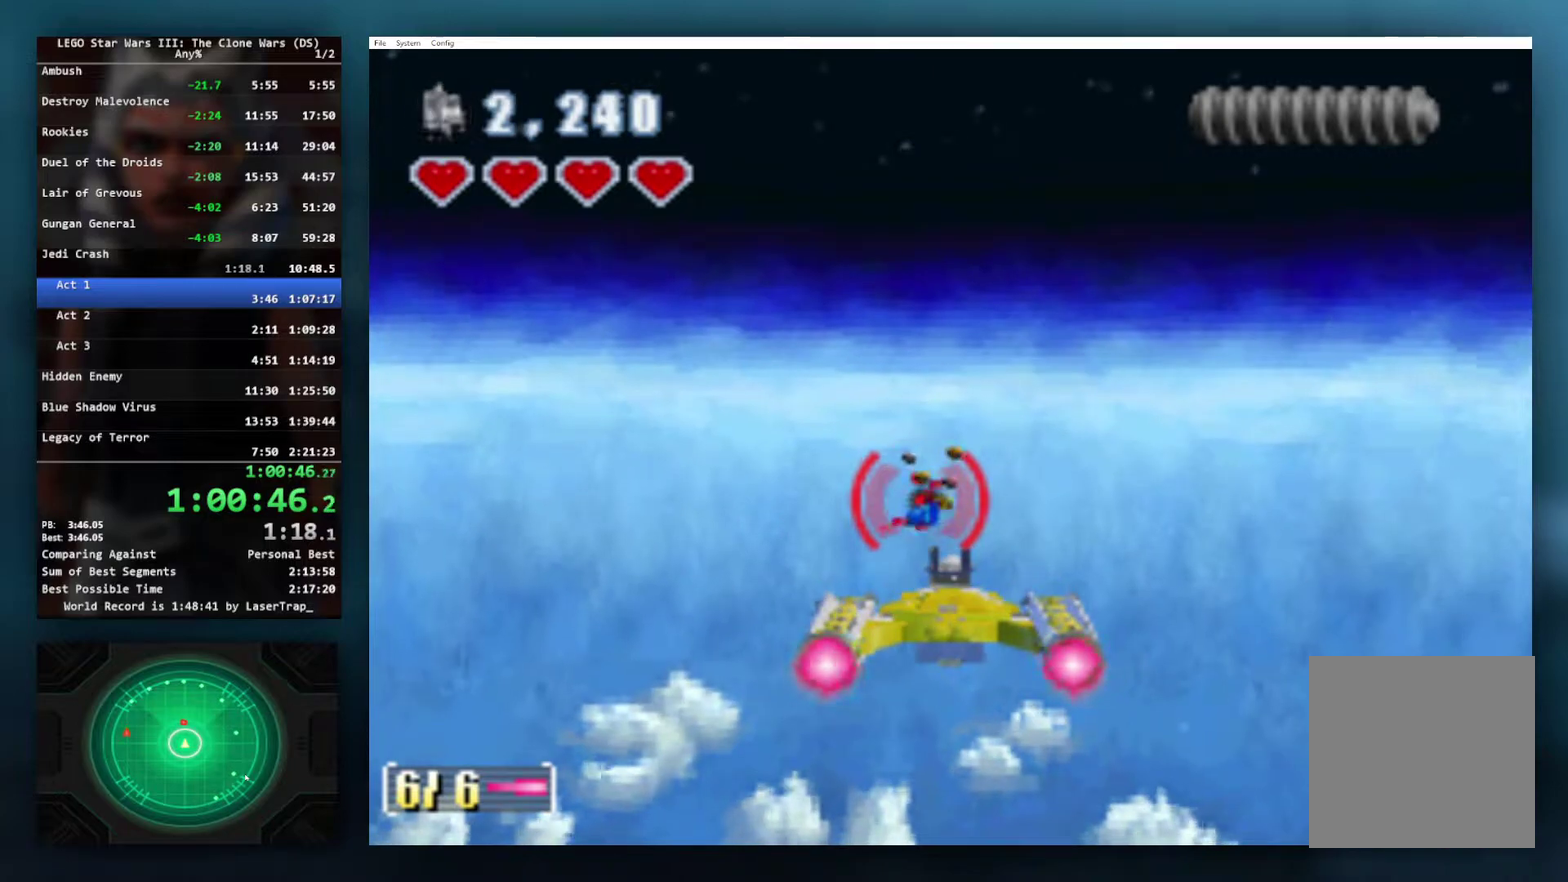
{"buttons": ["X"], "left_stick": "center", "right_stick": "center", "events": []}
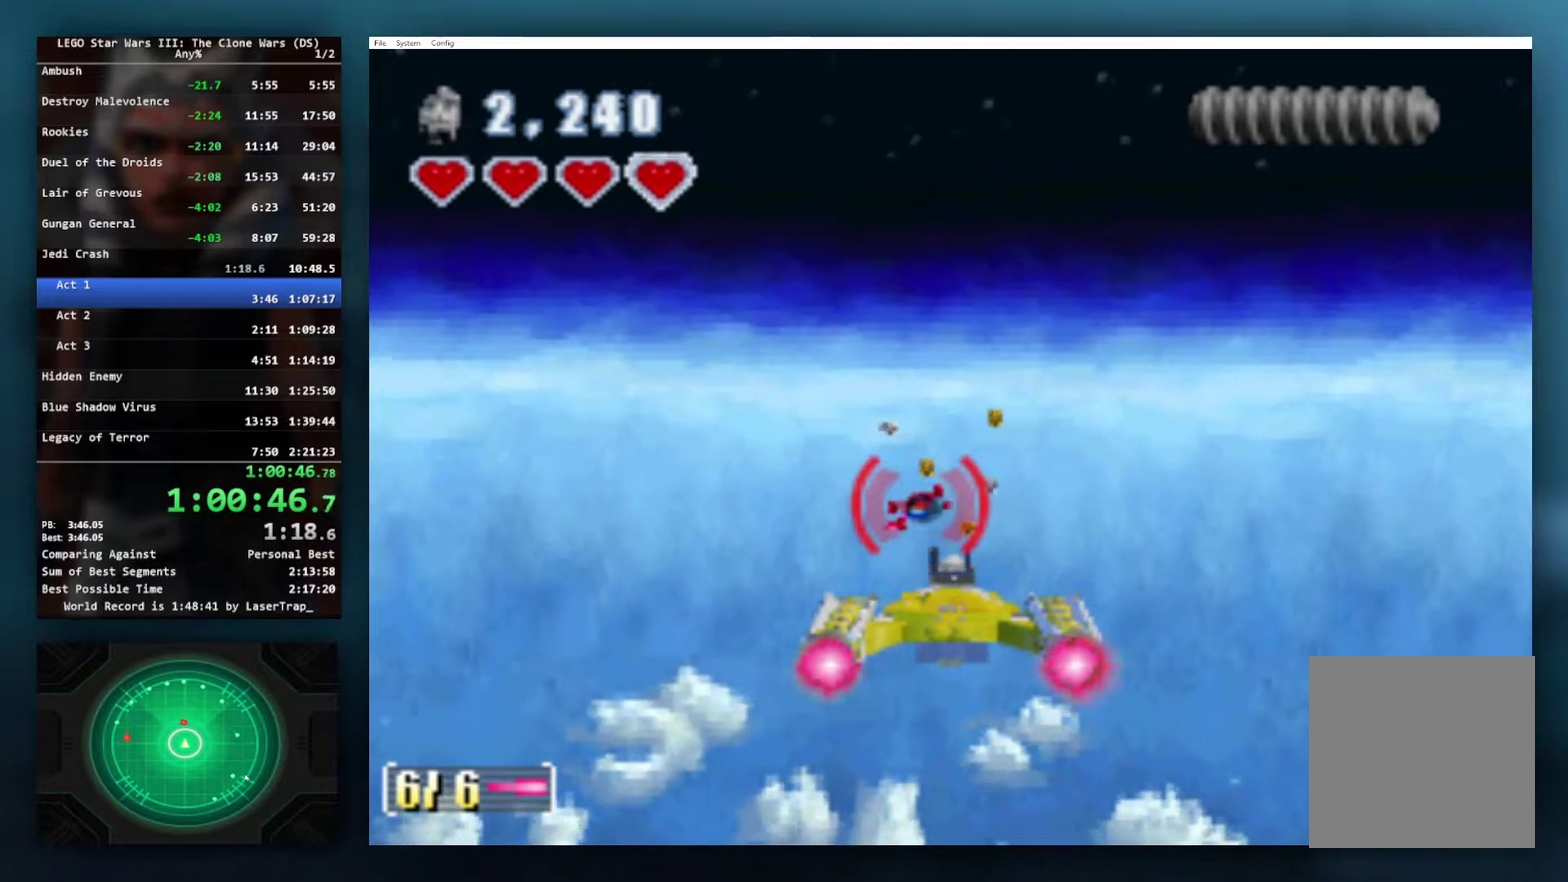
{"buttons": ["L1", "R1"], "left_stick": "center", "right_stick": "center", "events": [[150, "X", "up"], [417, "L1", "down"], [417, "R1", "down"]]}
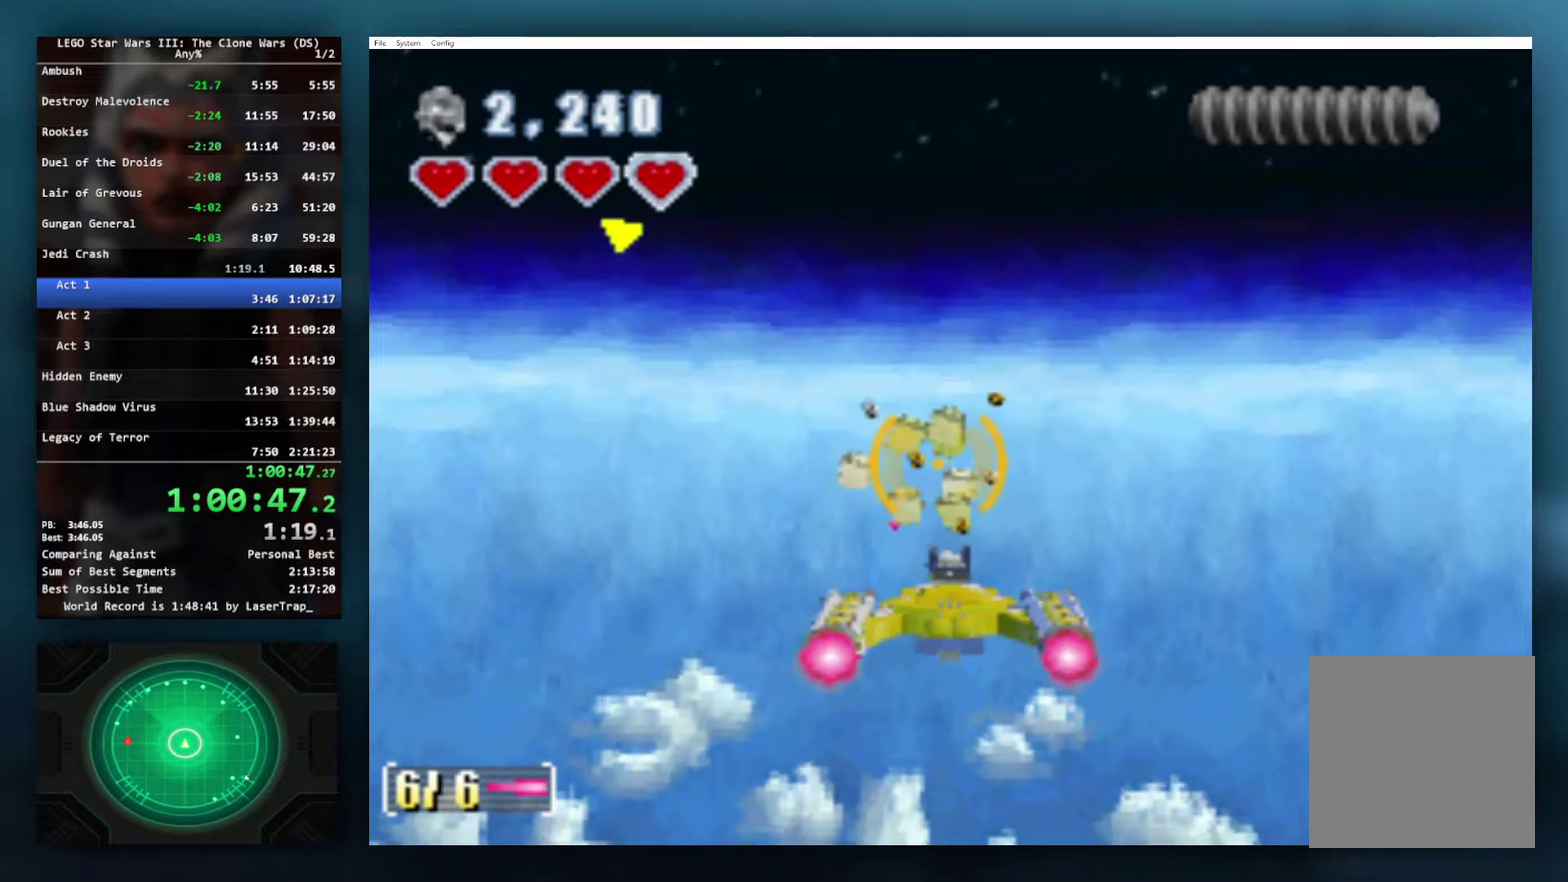
{"buttons": [], "left_stick": "center", "right_stick": "center", "events": [[67, "R1", "up"], [83, "L1", "up"]]}
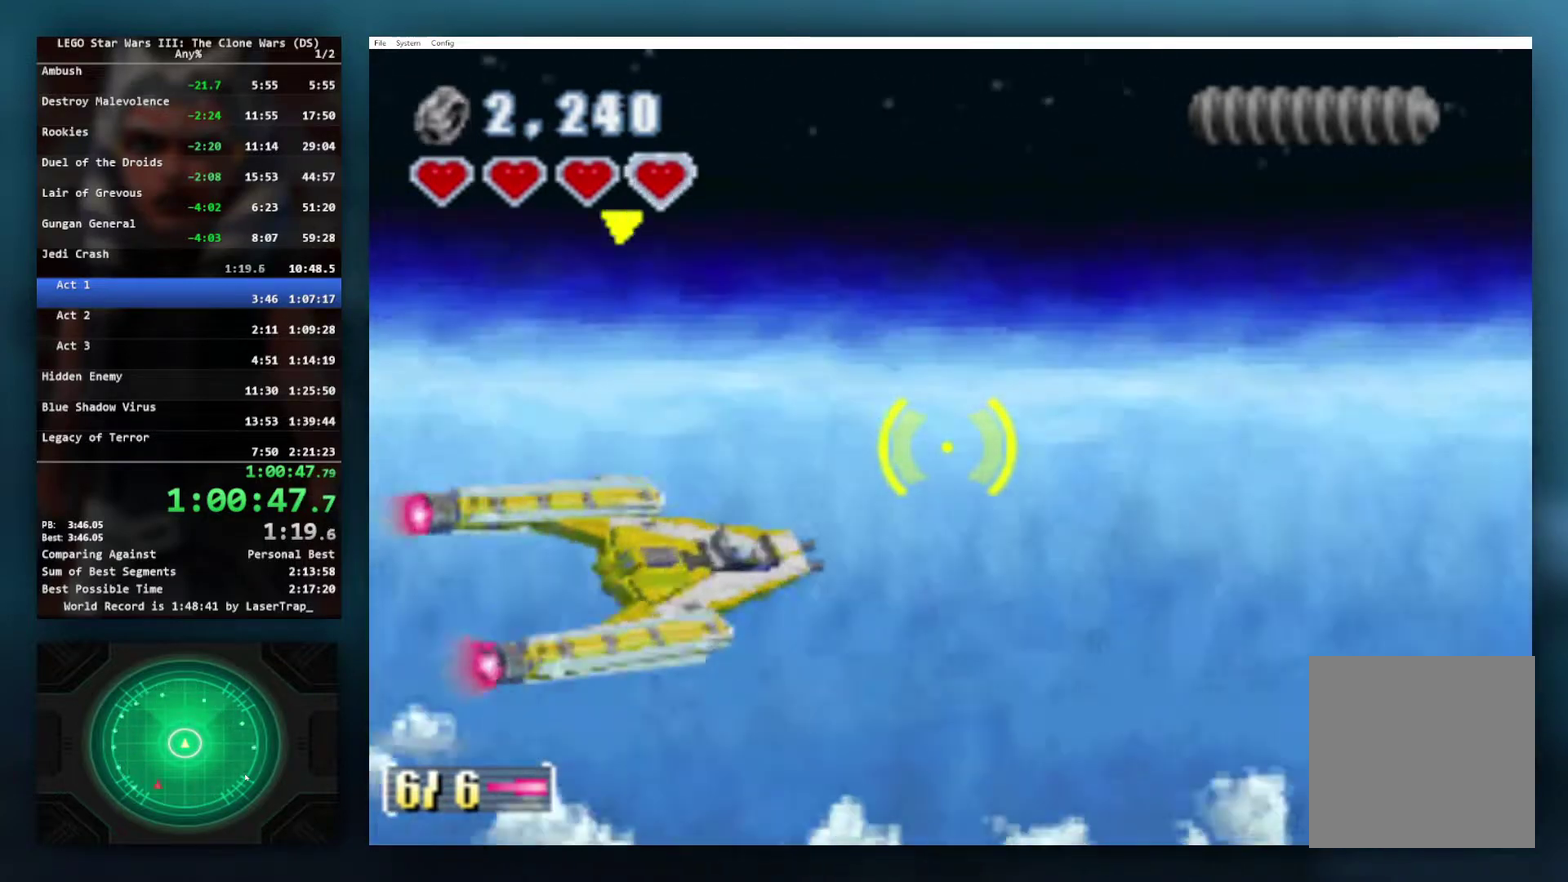
{"buttons": ["X"], "left_stick": "right", "right_stick": "center", "events": [[50, "left_stick", "right"], [283, "X", "down"]]}
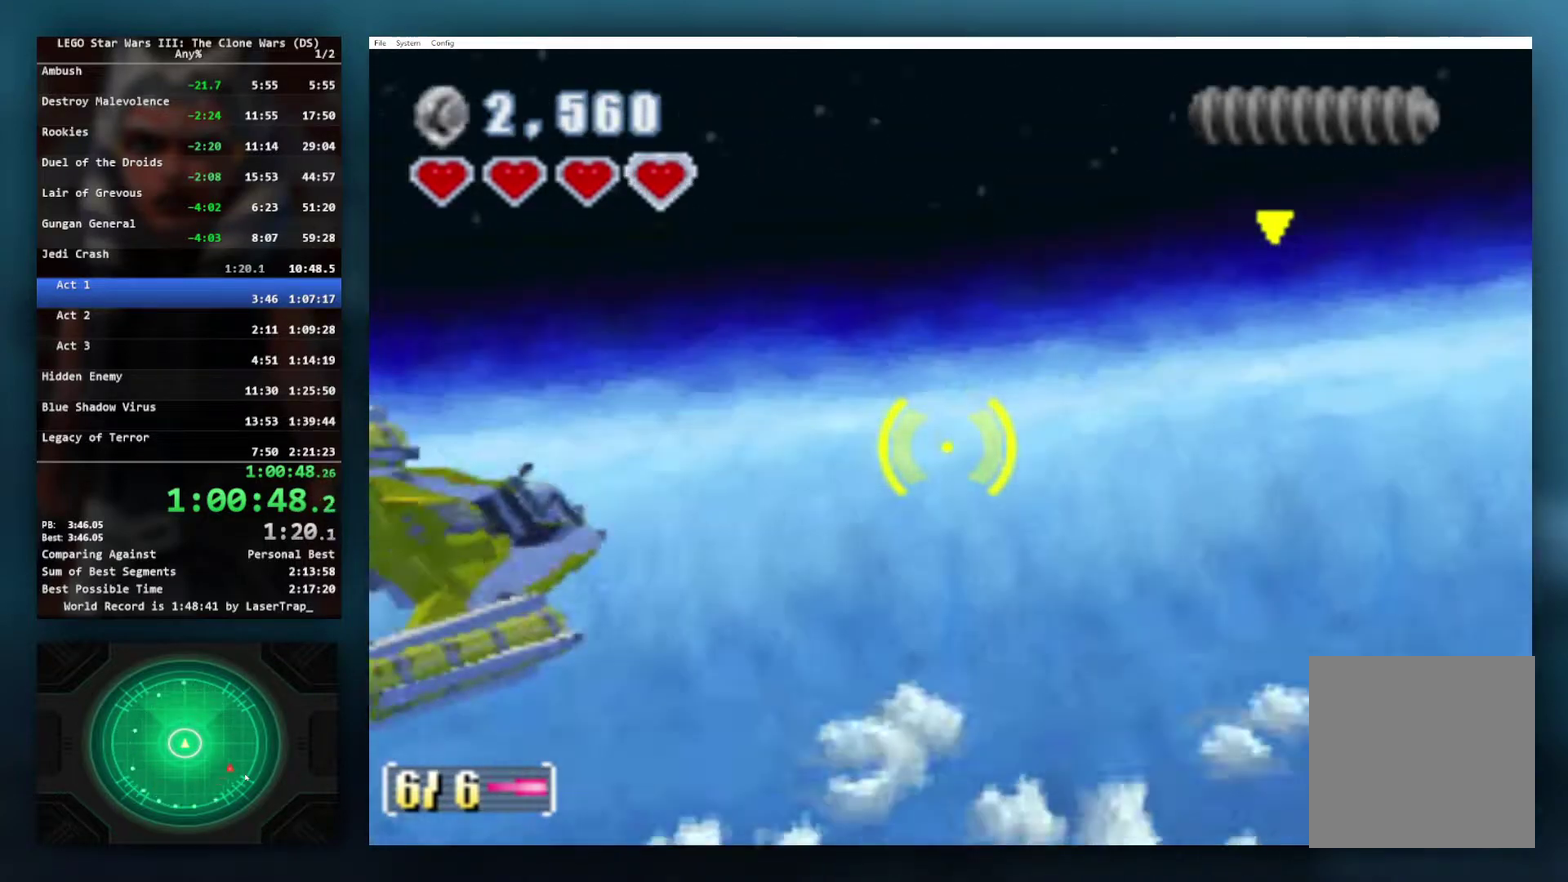
{"buttons": ["X"], "left_stick": "right", "right_stick": "center", "events": [[400, "left_stick", "down-right"], [467, "left_stick", "right"]]}
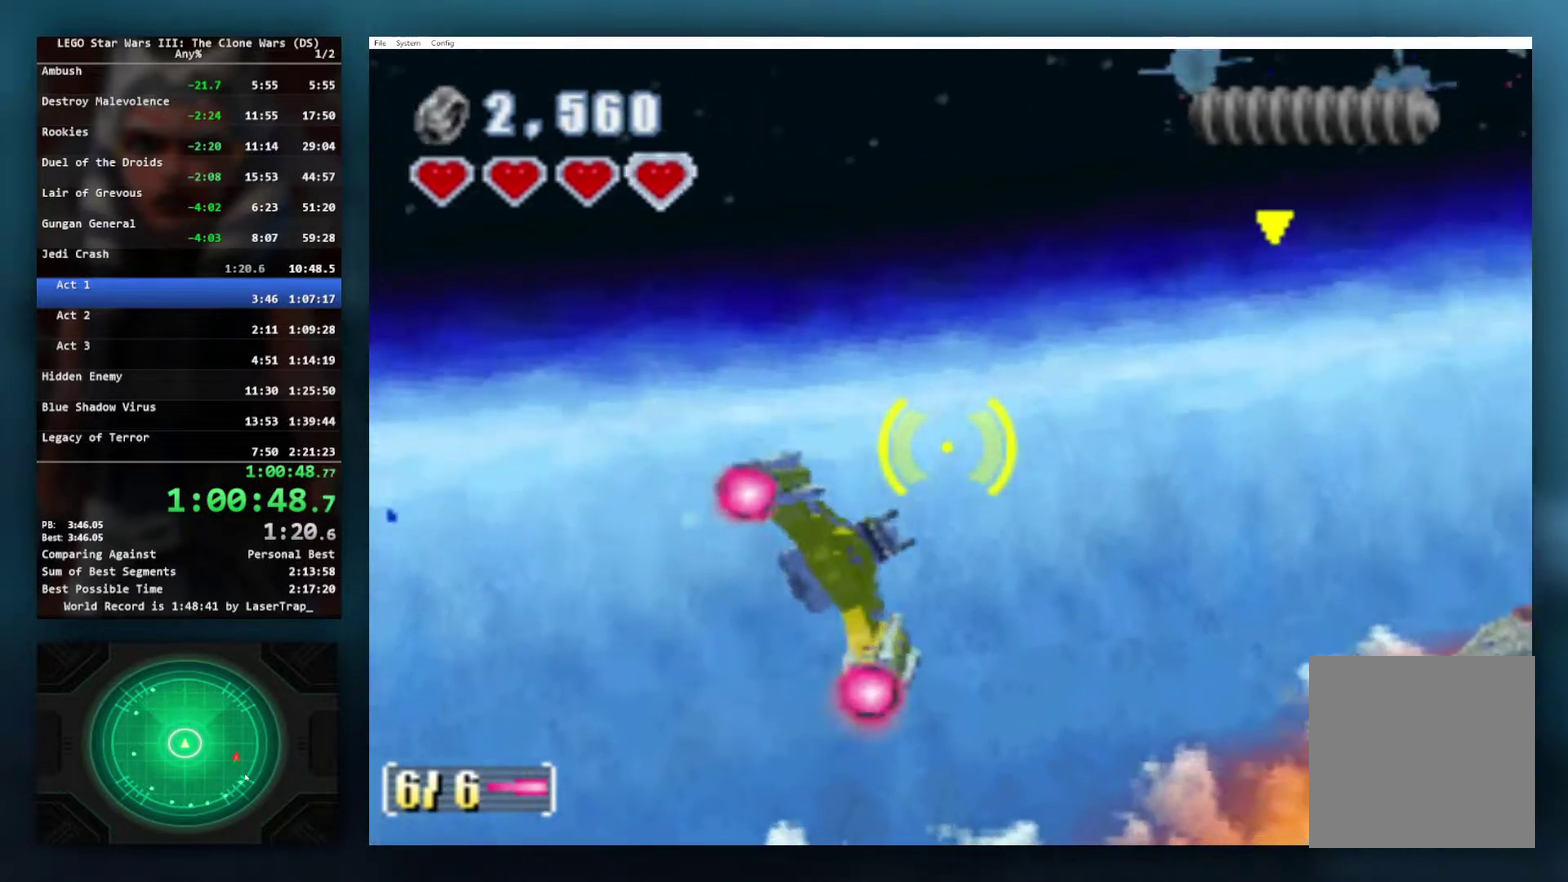
{"buttons": [], "left_stick": "right", "right_stick": "center", "events": [[17, "left_stick", "down-right"], [367, "X", "up"], [400, "left_stick", "right"]]}
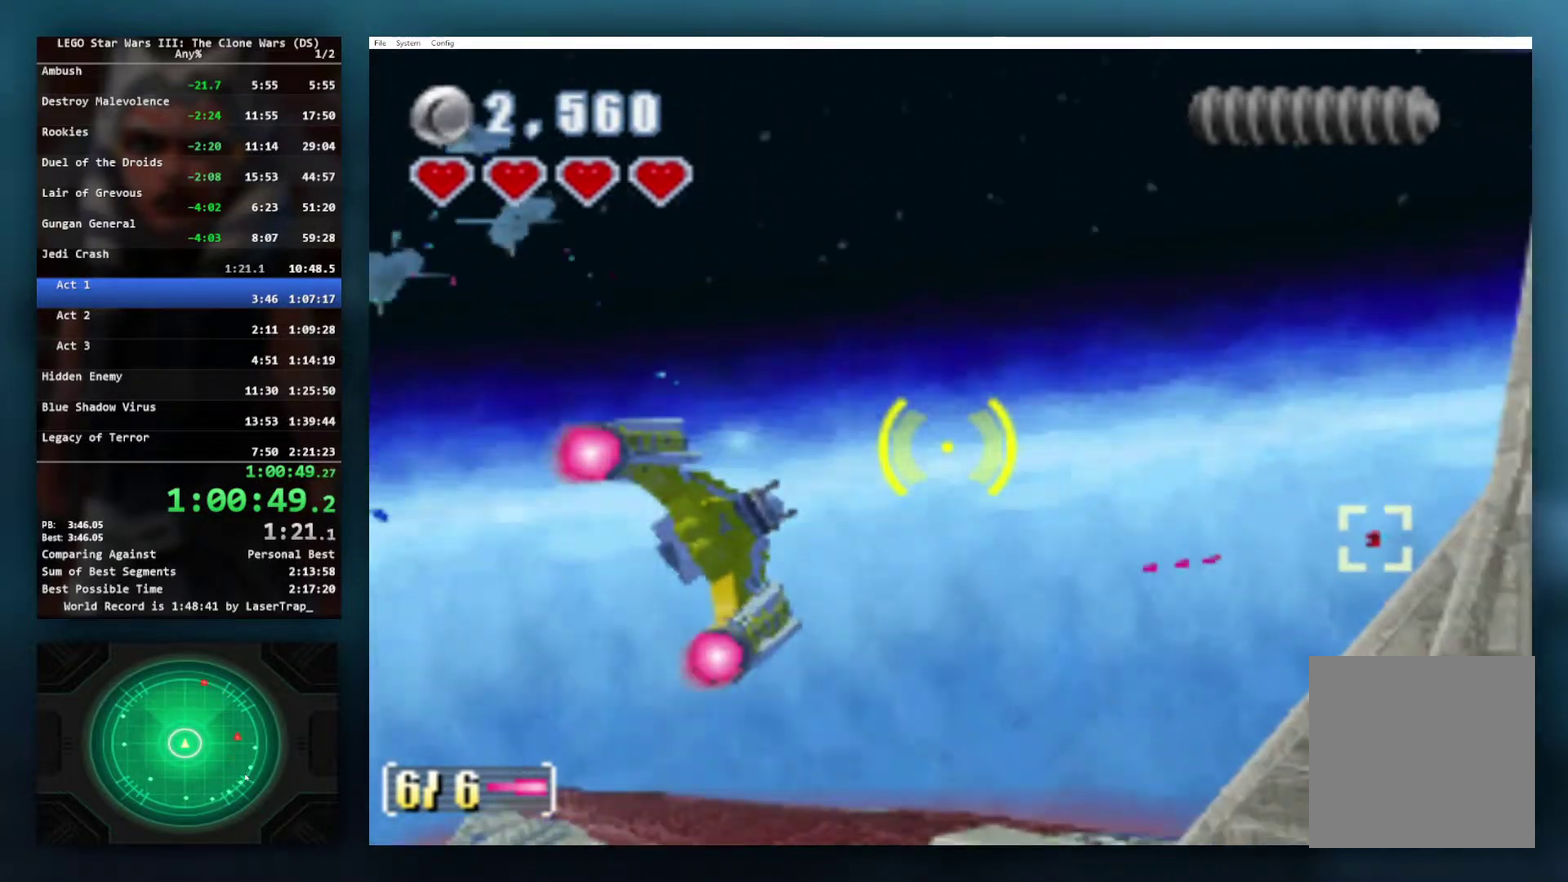
{"buttons": [], "left_stick": "left", "right_stick": "center", "events": [[100, "left_stick", "center"], [183, "X", "down"], [267, "left_stick", "down-right"], [450, "X", "up"], [483, "left_stick", "left"]]}
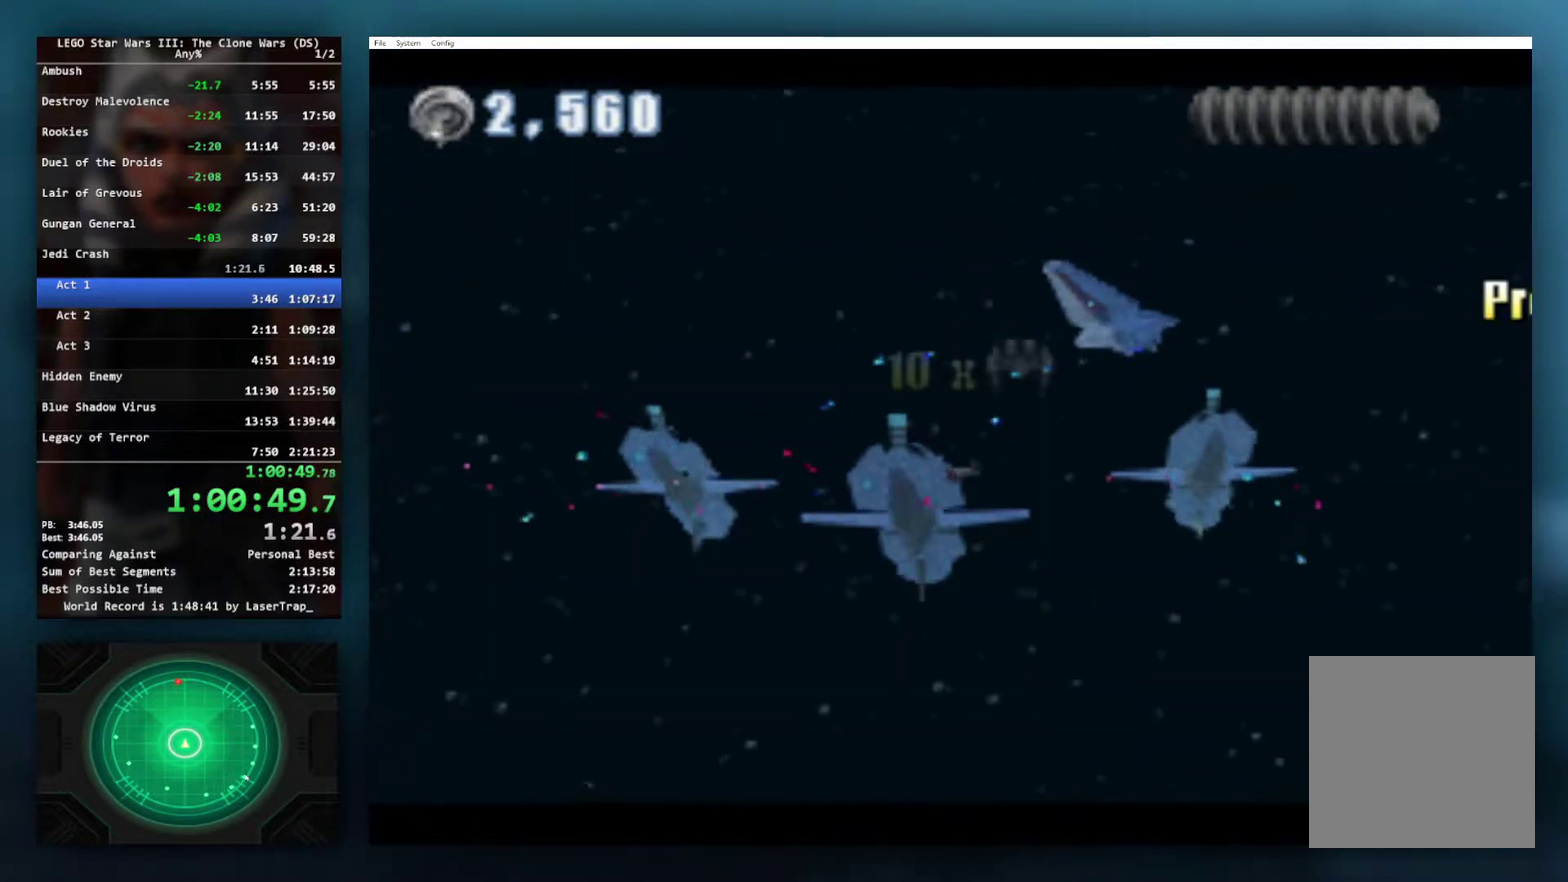
{"buttons": ["X"], "left_stick": "center", "right_stick": "center", "events": [[50, "X", "down"], [83, "left_stick", "up-left"], [300, "left_stick", "center"], [383, "X", "up"], [483, "X", "down"]]}
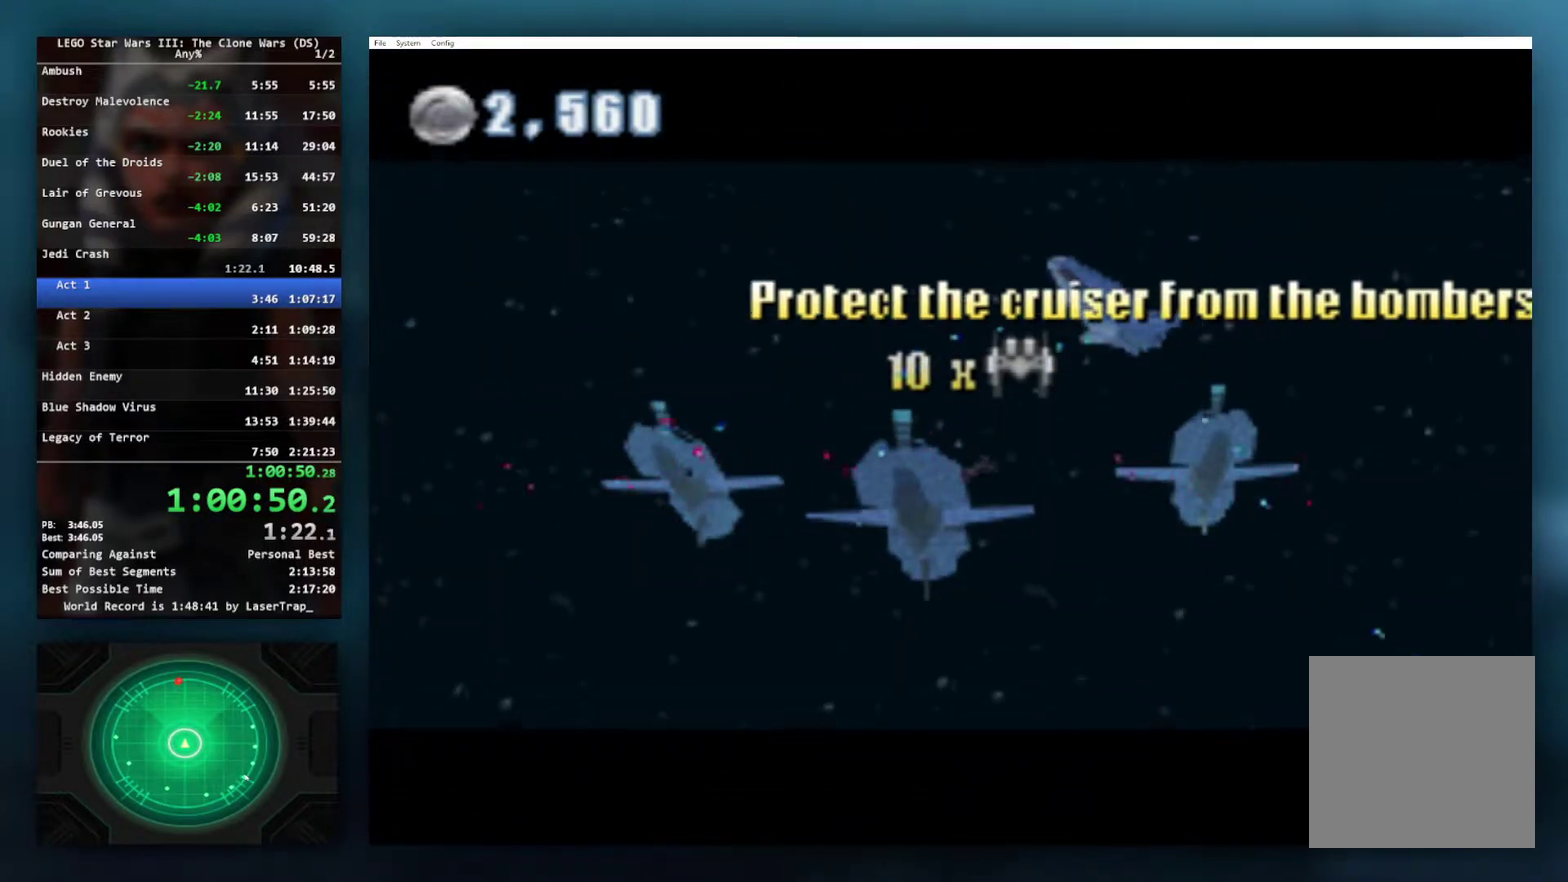
{"buttons": [], "left_stick": "center", "right_stick": "center", "events": [[33, "left_stick", "up-left"], [50, "X", "up"], [133, "X", "down"], [217, "left_stick", "center"], [283, "X", "up"]]}
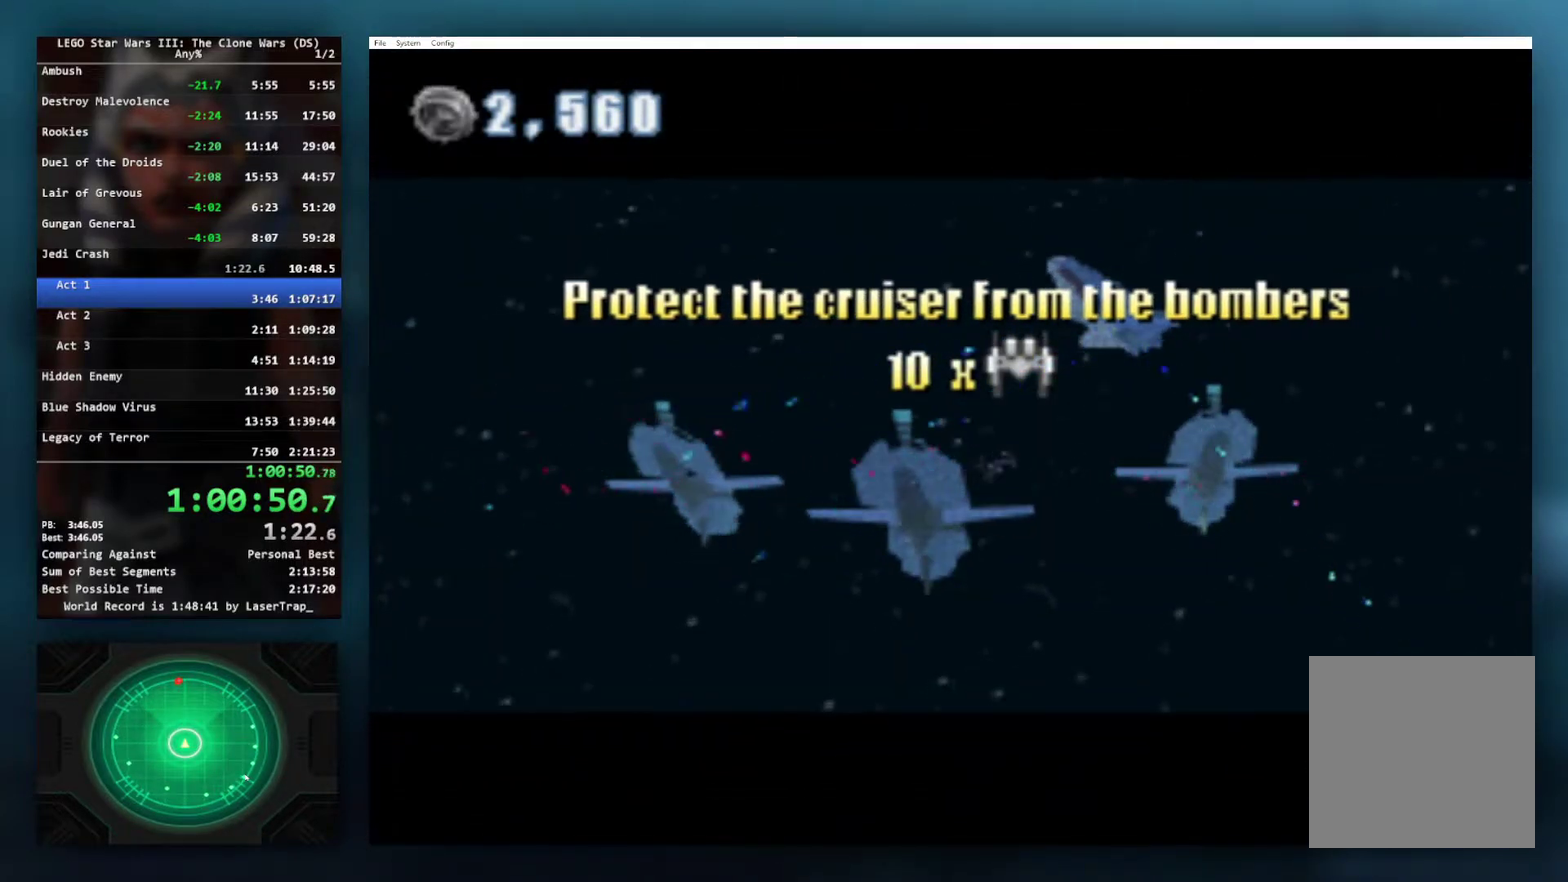
{"buttons": [], "left_stick": "center", "right_stick": "center", "events": [[217, "left_stick", "up"], [467, "left_stick", "center"]]}
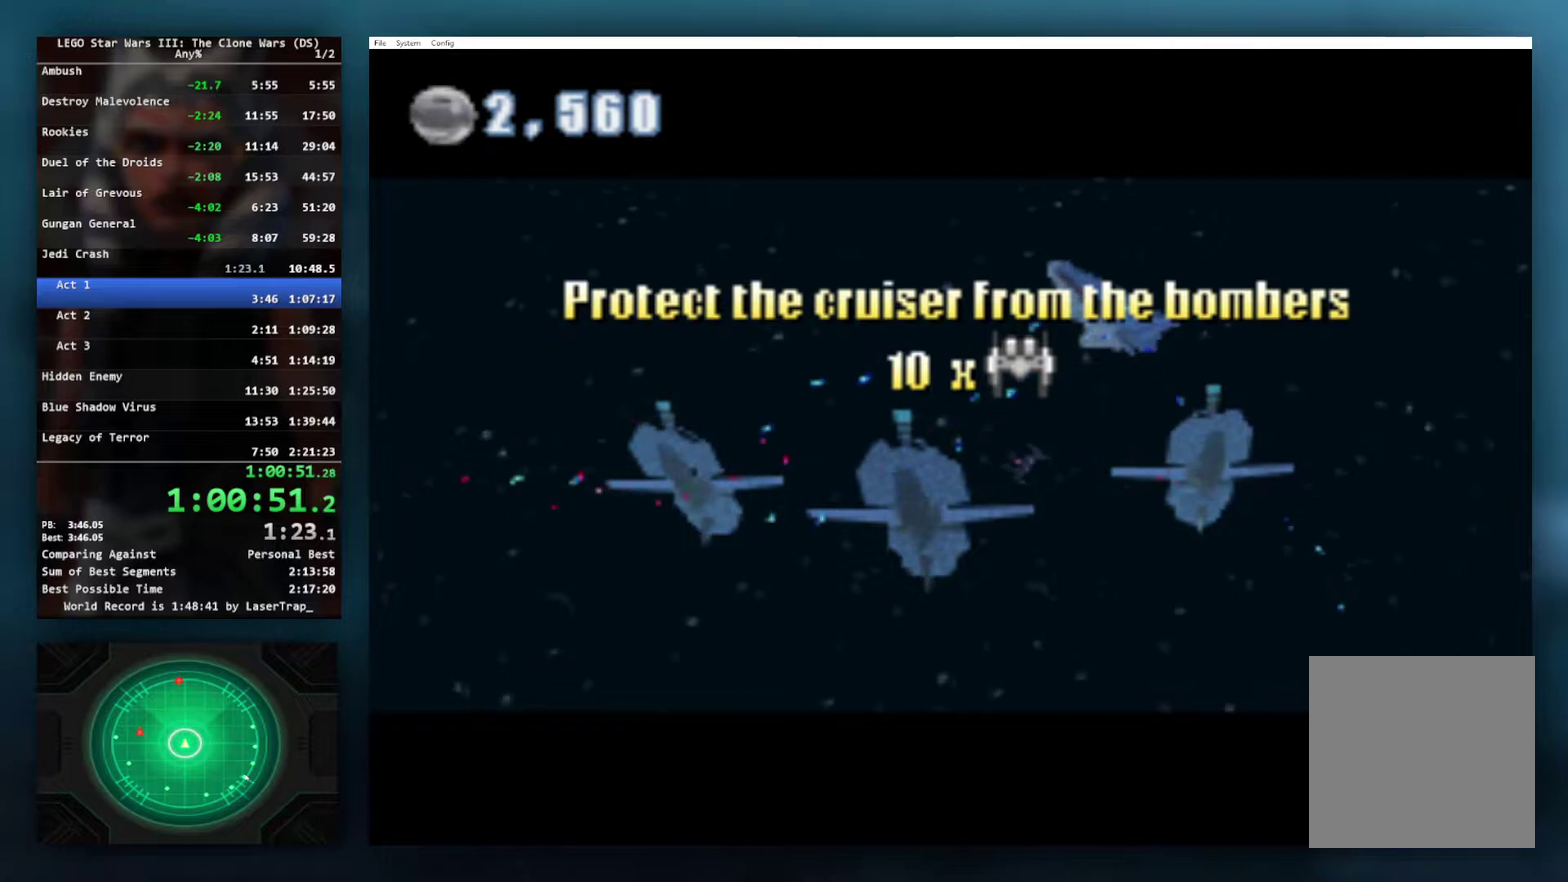
{"buttons": [], "left_stick": "center", "right_stick": "center", "events": []}
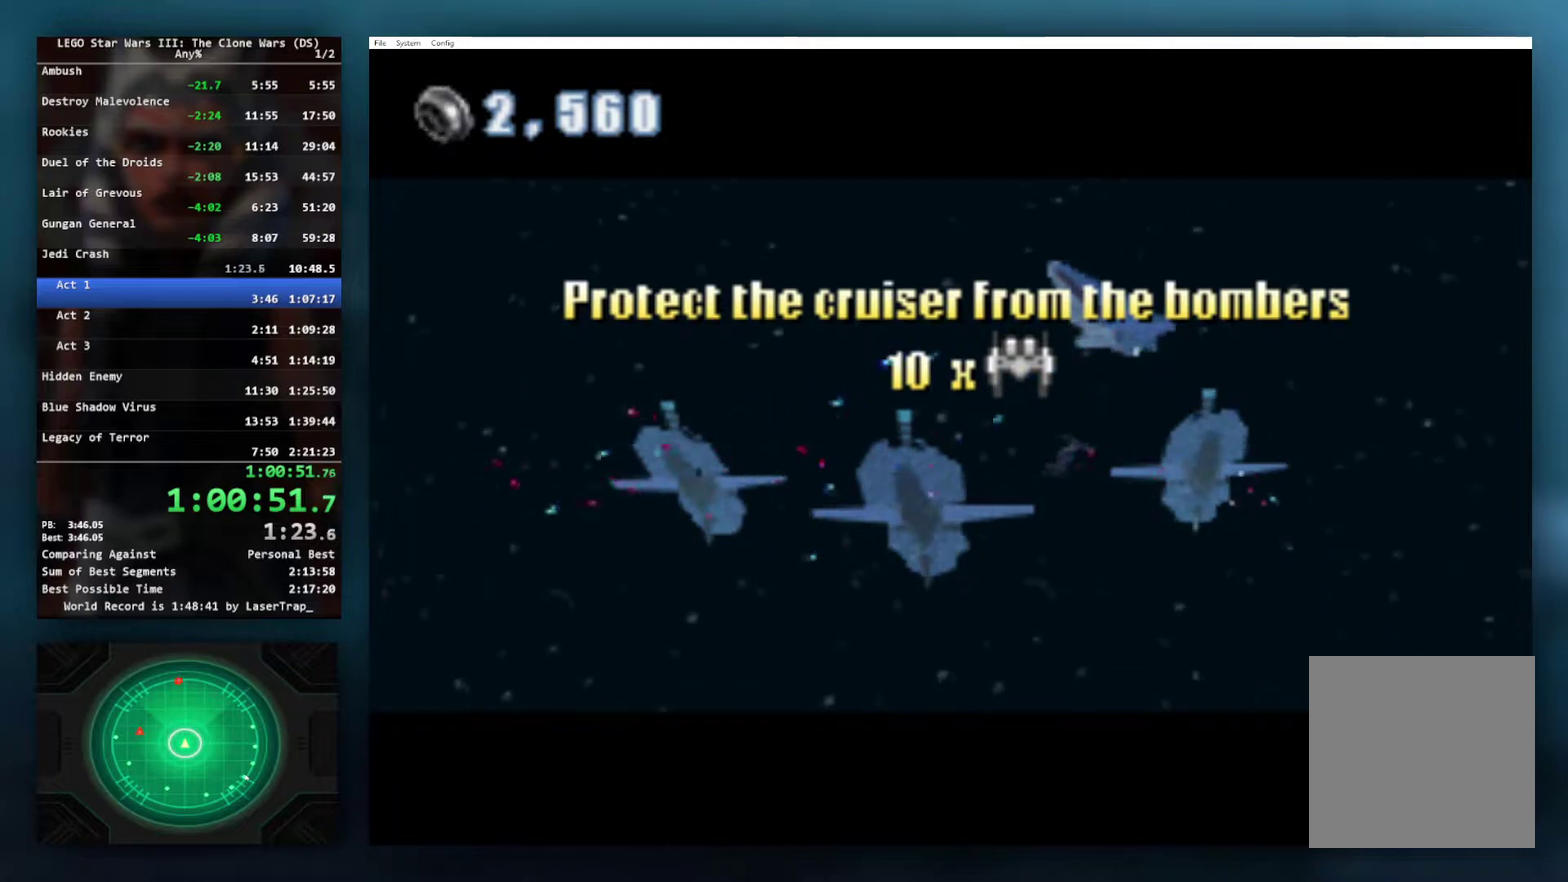
{"buttons": [], "left_stick": "center", "right_stick": "center", "events": []}
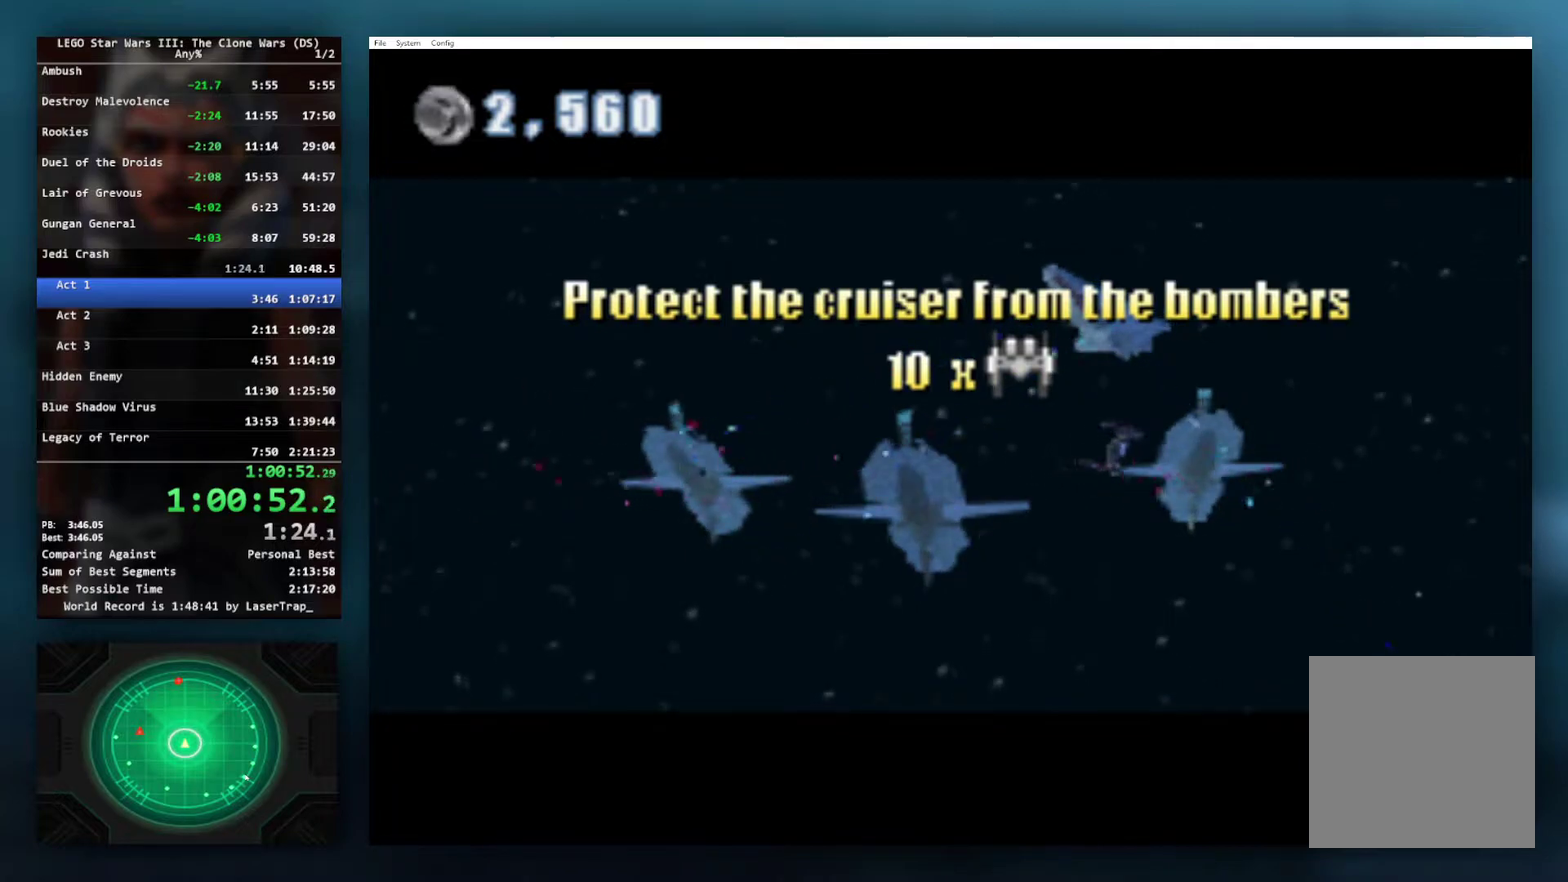
{"buttons": [], "left_stick": "center", "right_stick": "center", "events": []}
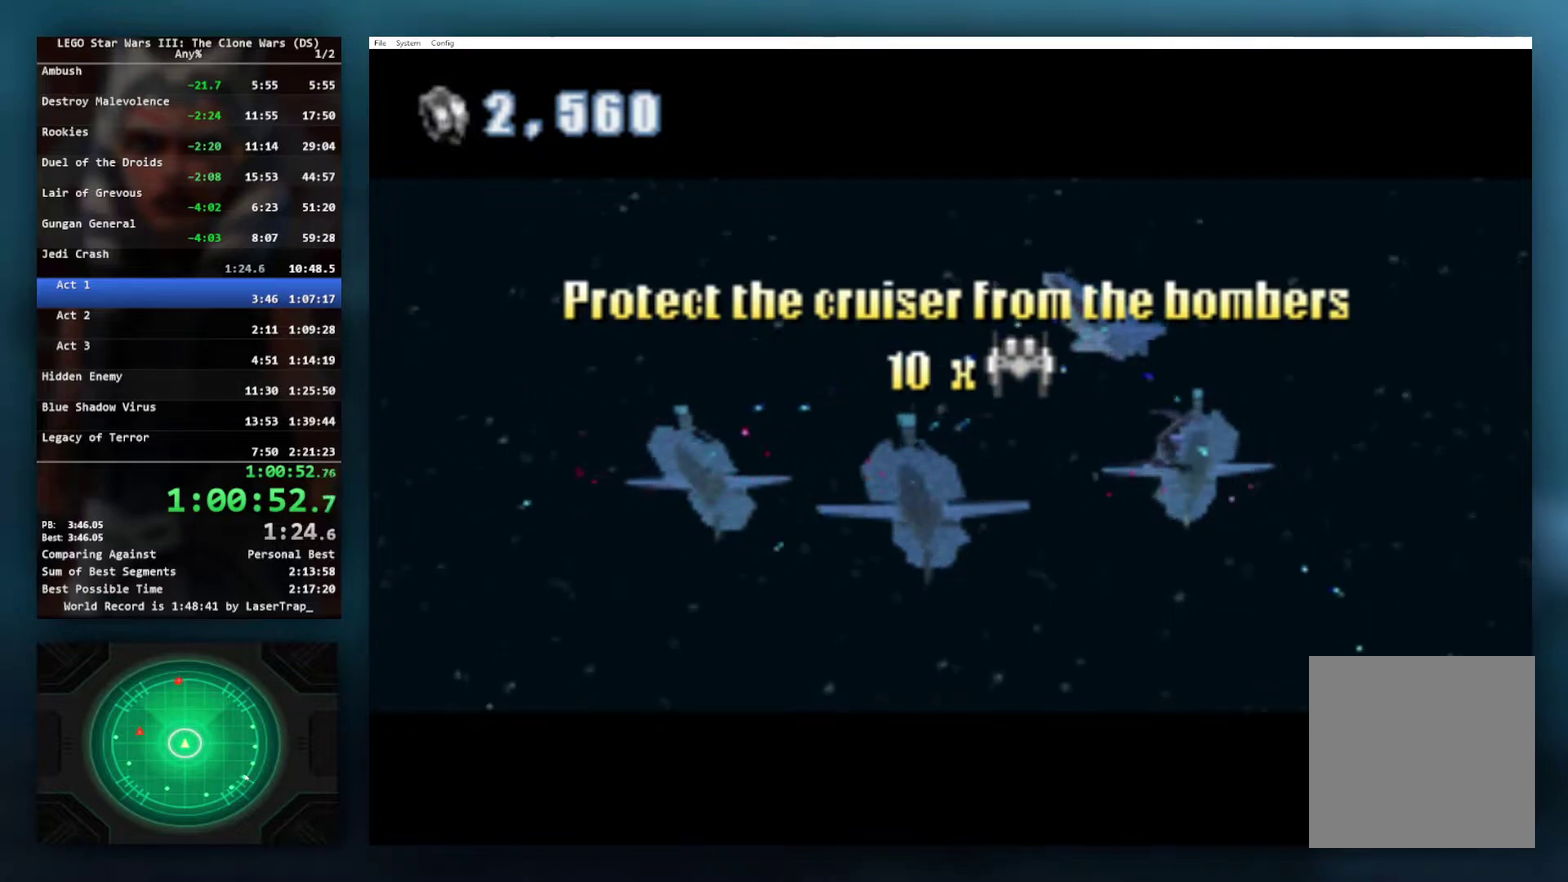
{"buttons": [], "left_stick": "center", "right_stick": "center", "events": []}
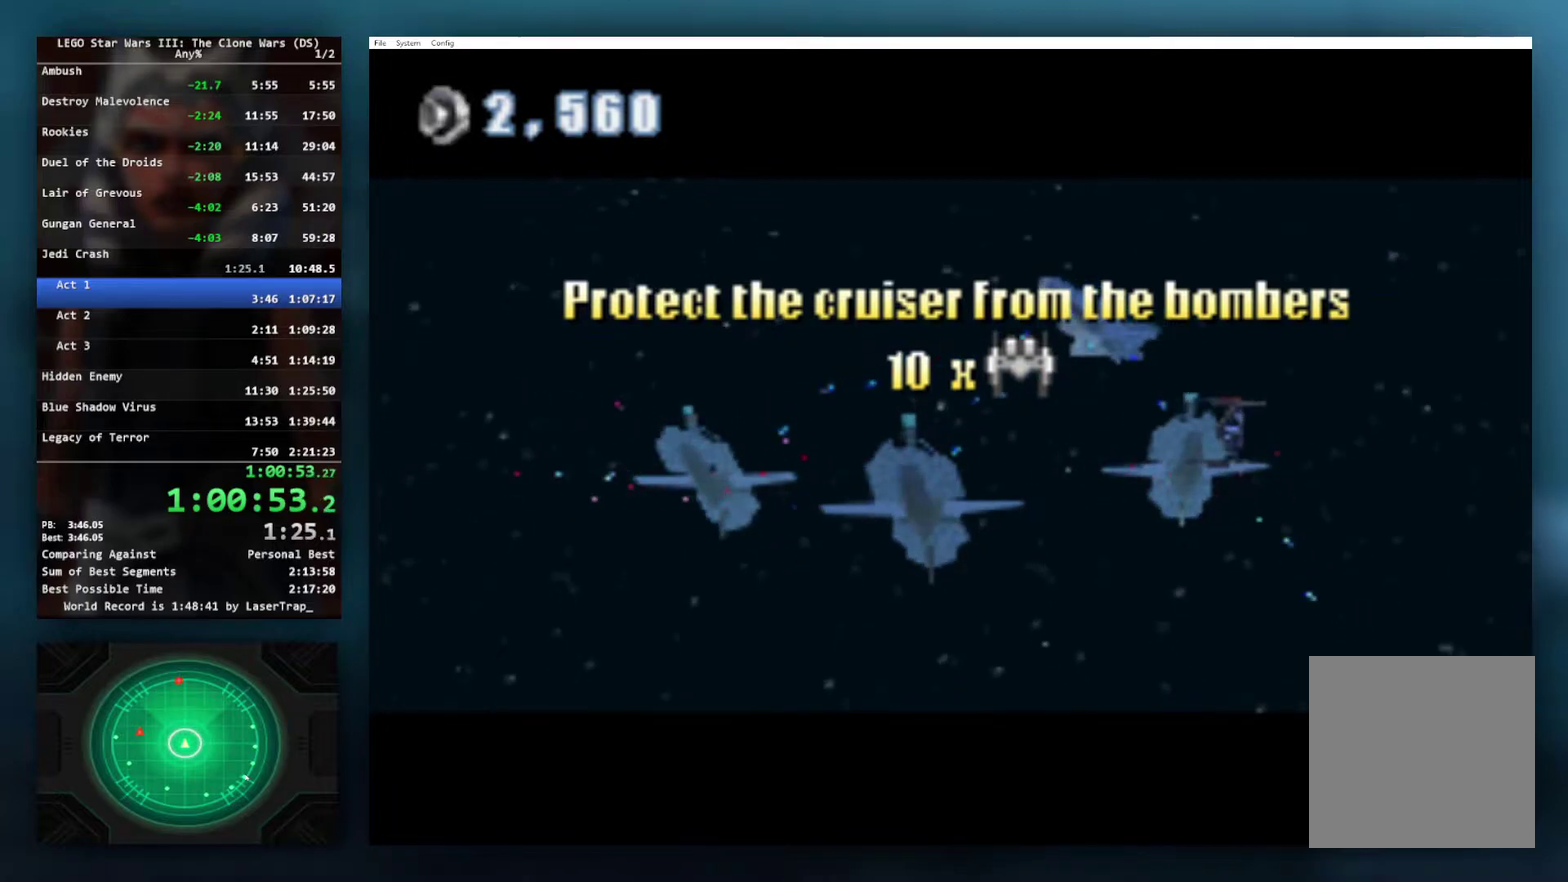
{"buttons": ["X"], "left_stick": "center", "right_stick": "center", "events": [[400, "X", "down"]]}
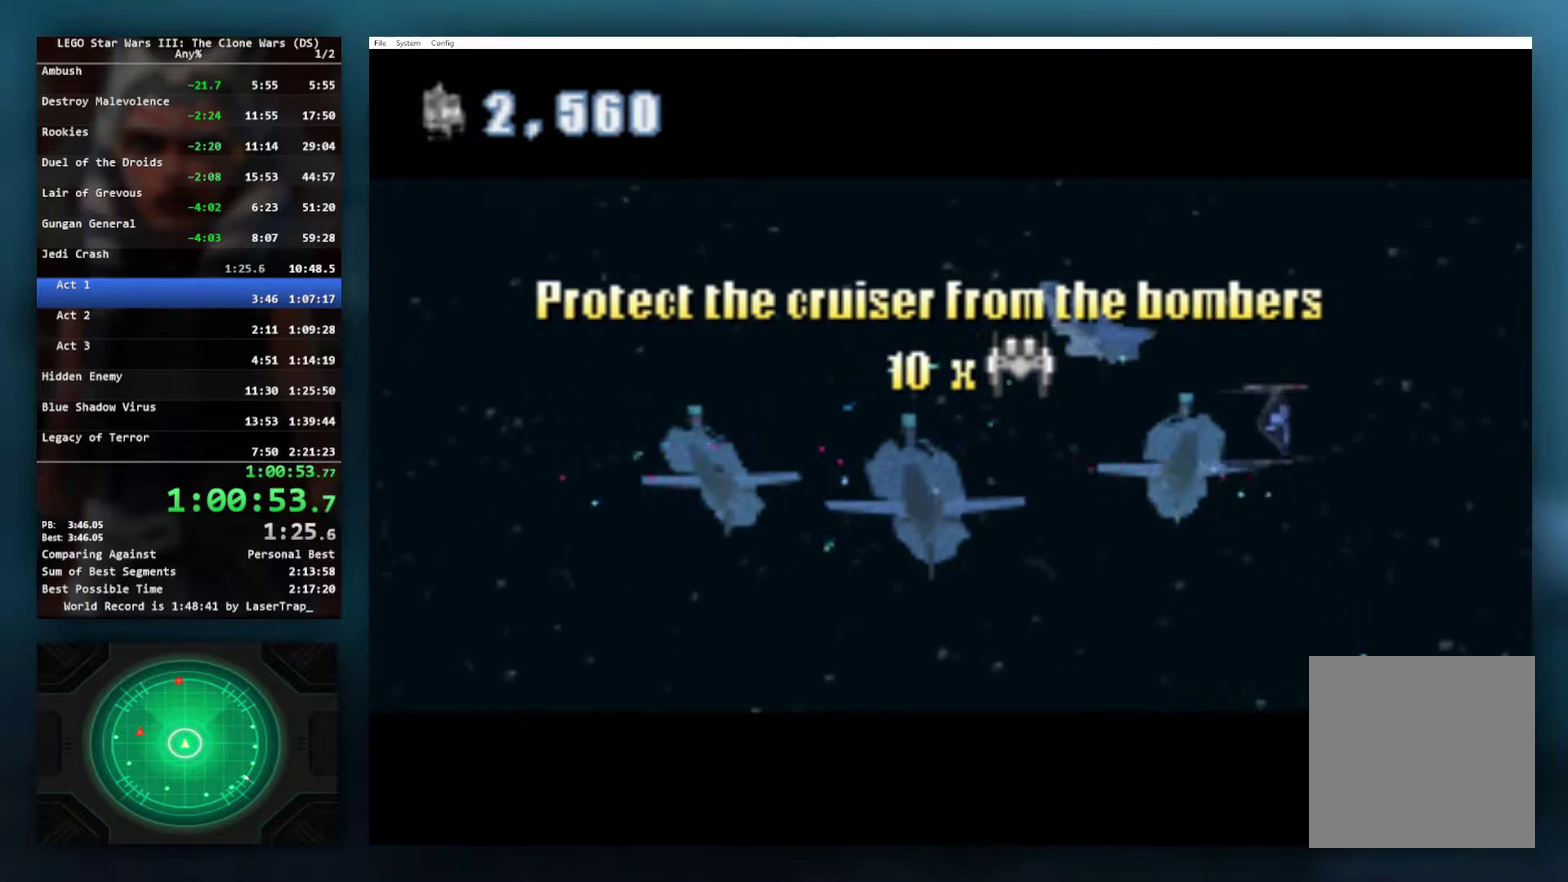
{"buttons": ["X"], "left_stick": "center", "right_stick": "center", "events": [[17, "X", "up"], [250, "X", "down"], [350, "X", "up"], [433, "X", "down"]]}
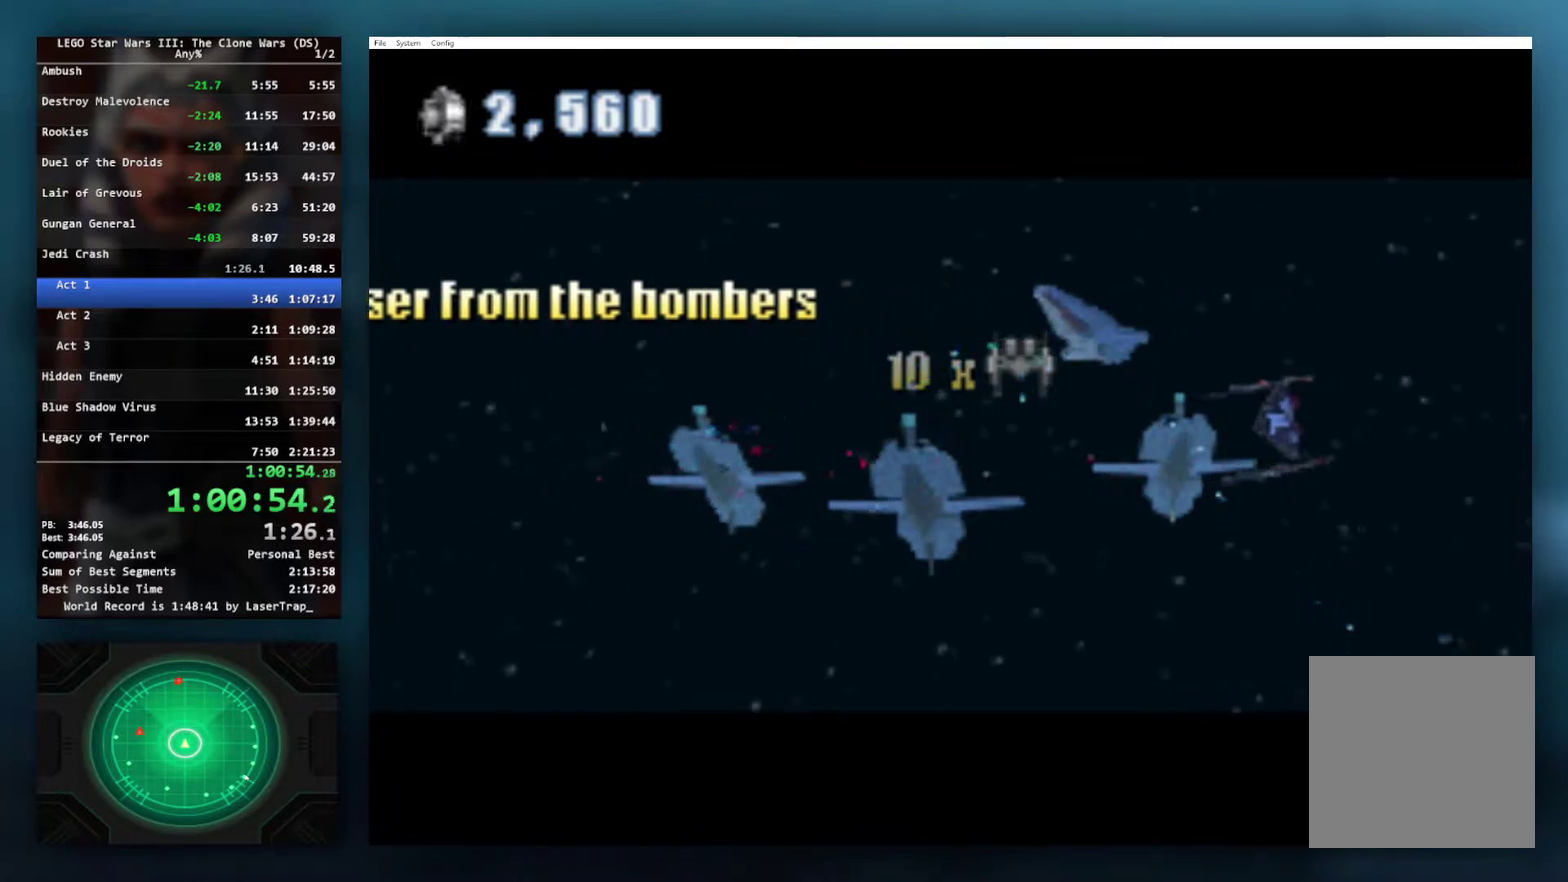
{"buttons": [], "left_stick": "center", "right_stick": "center", "events": [[50, "X", "up"], [117, "X", "down"], [200, "X", "up"], [317, "X", "down"], [433, "X", "up"]]}
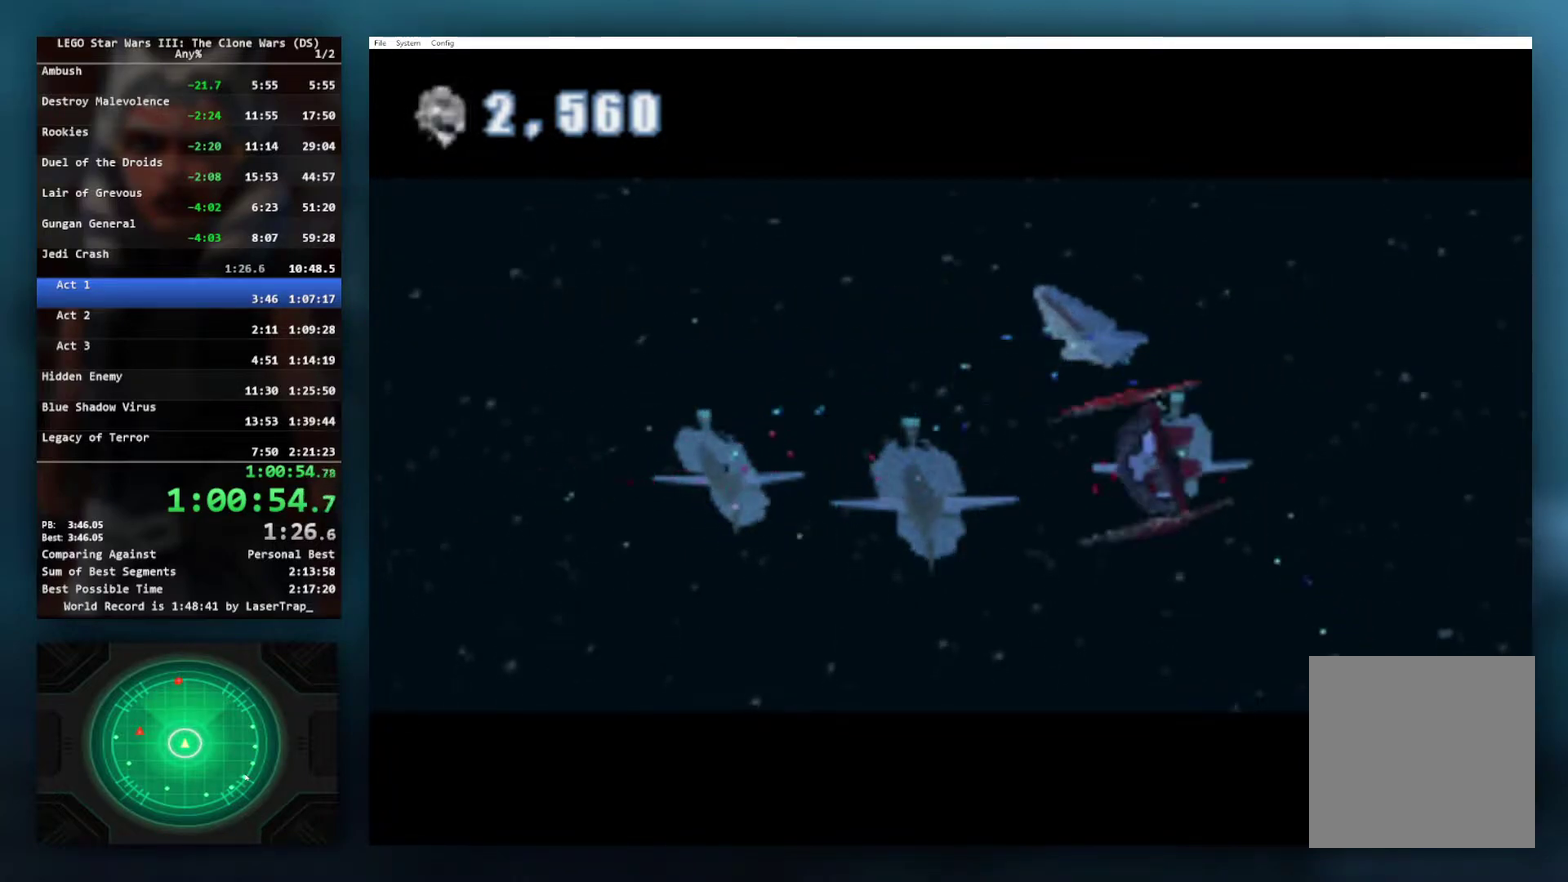
{"buttons": [], "left_stick": "center", "right_stick": "center", "events": [[33, "X", "down"], [133, "X", "up"], [333, "X", "down"], [450, "X", "up"]]}
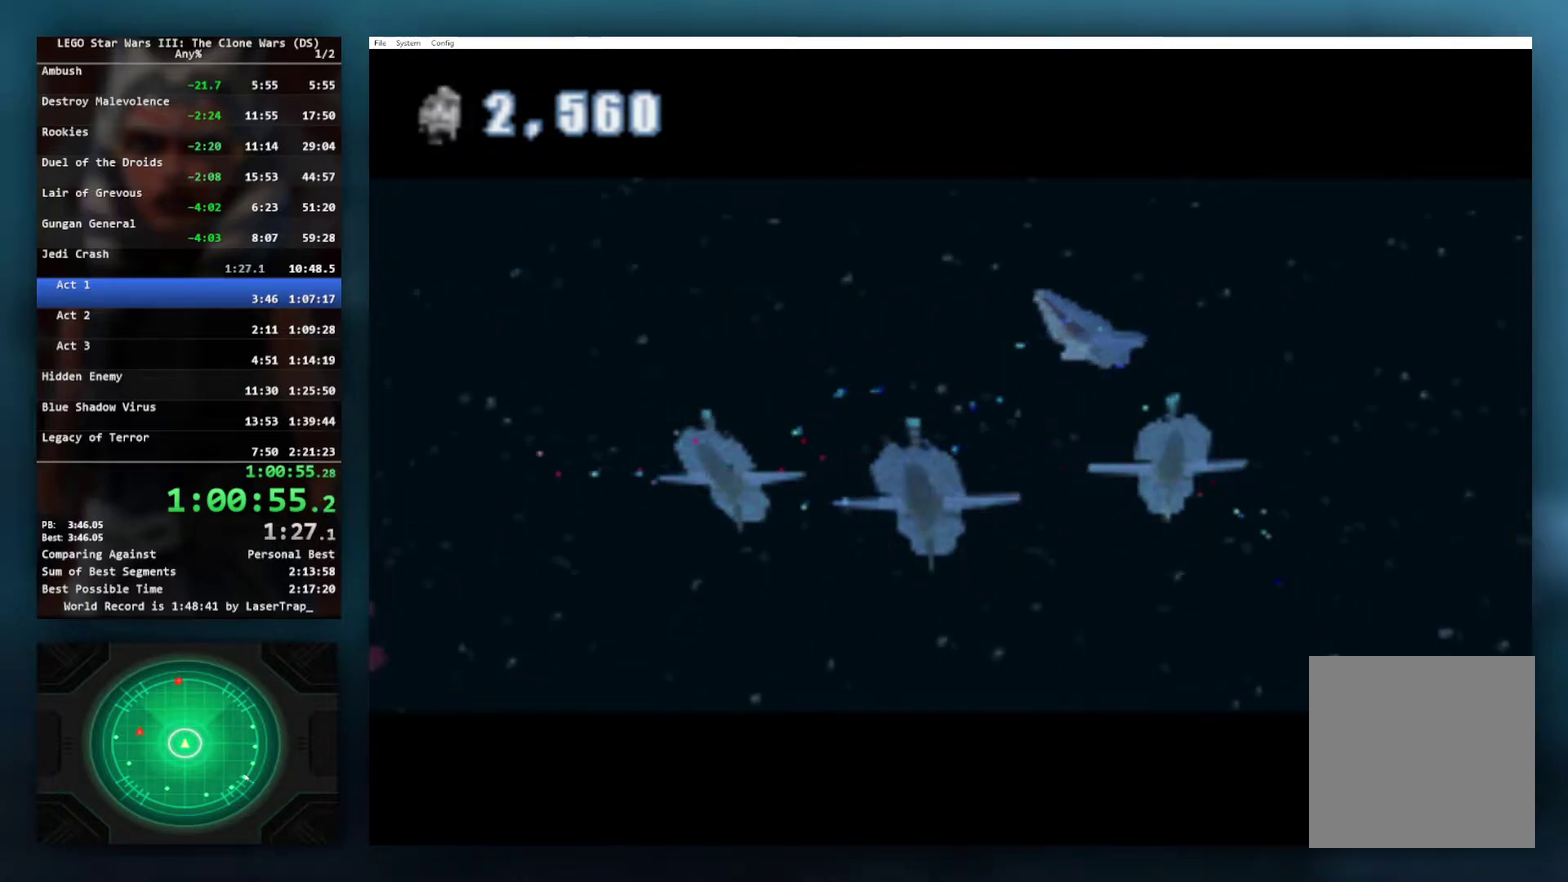
{"buttons": [], "left_stick": "center", "right_stick": "center", "events": [[117, "X", "down"], [217, "X", "up"], [367, "X", "down"], [483, "X", "up"]]}
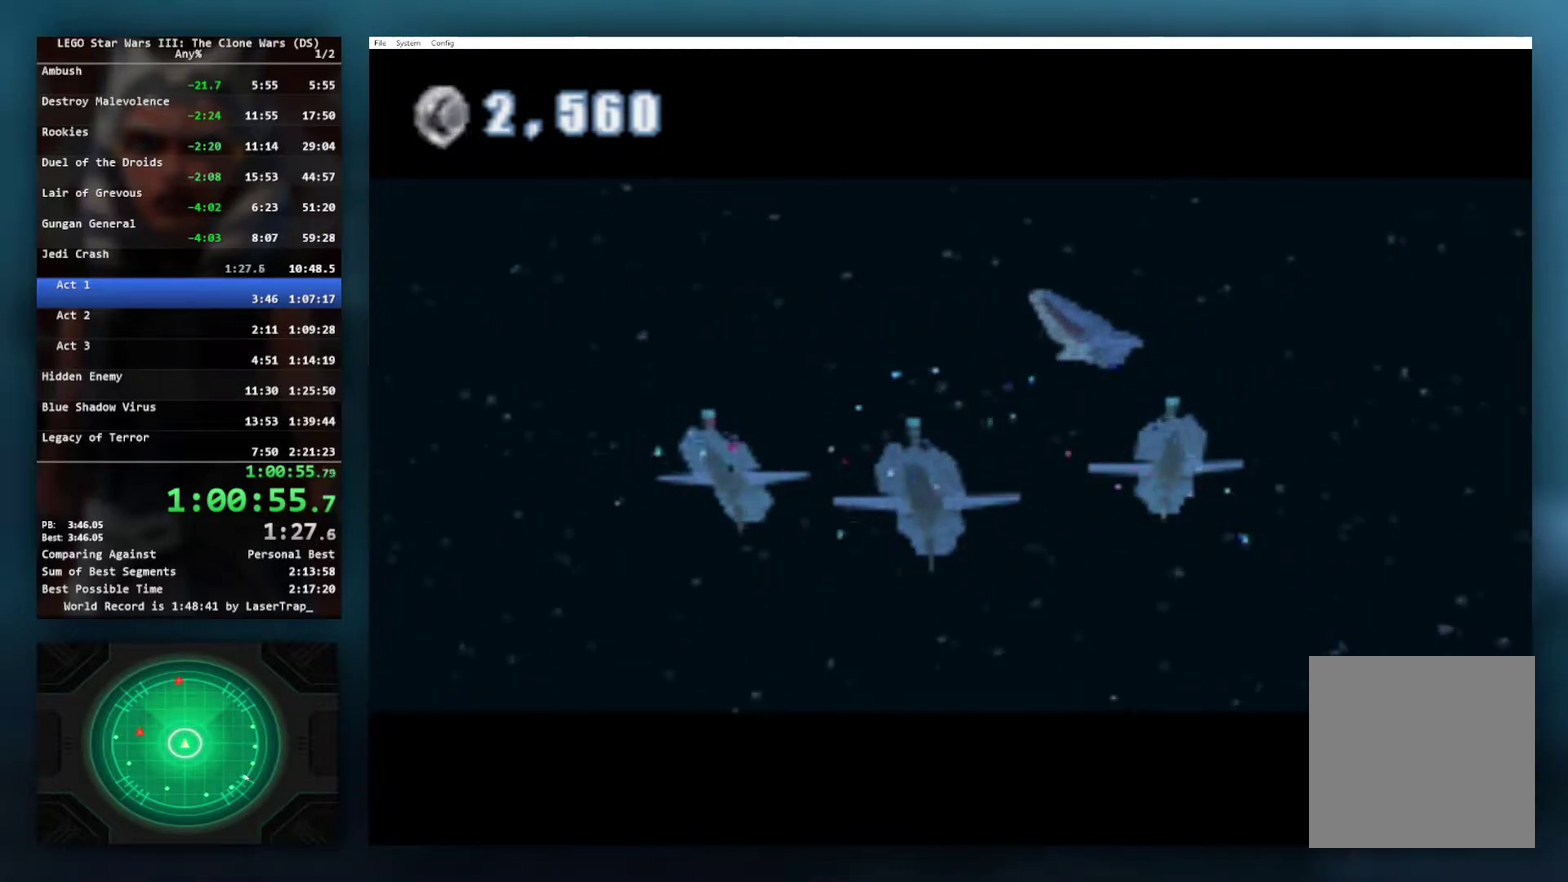
{"buttons": [], "left_stick": "center", "right_stick": "center", "events": [[83, "left_stick", "up-left"], [183, "left_stick", "center"]]}
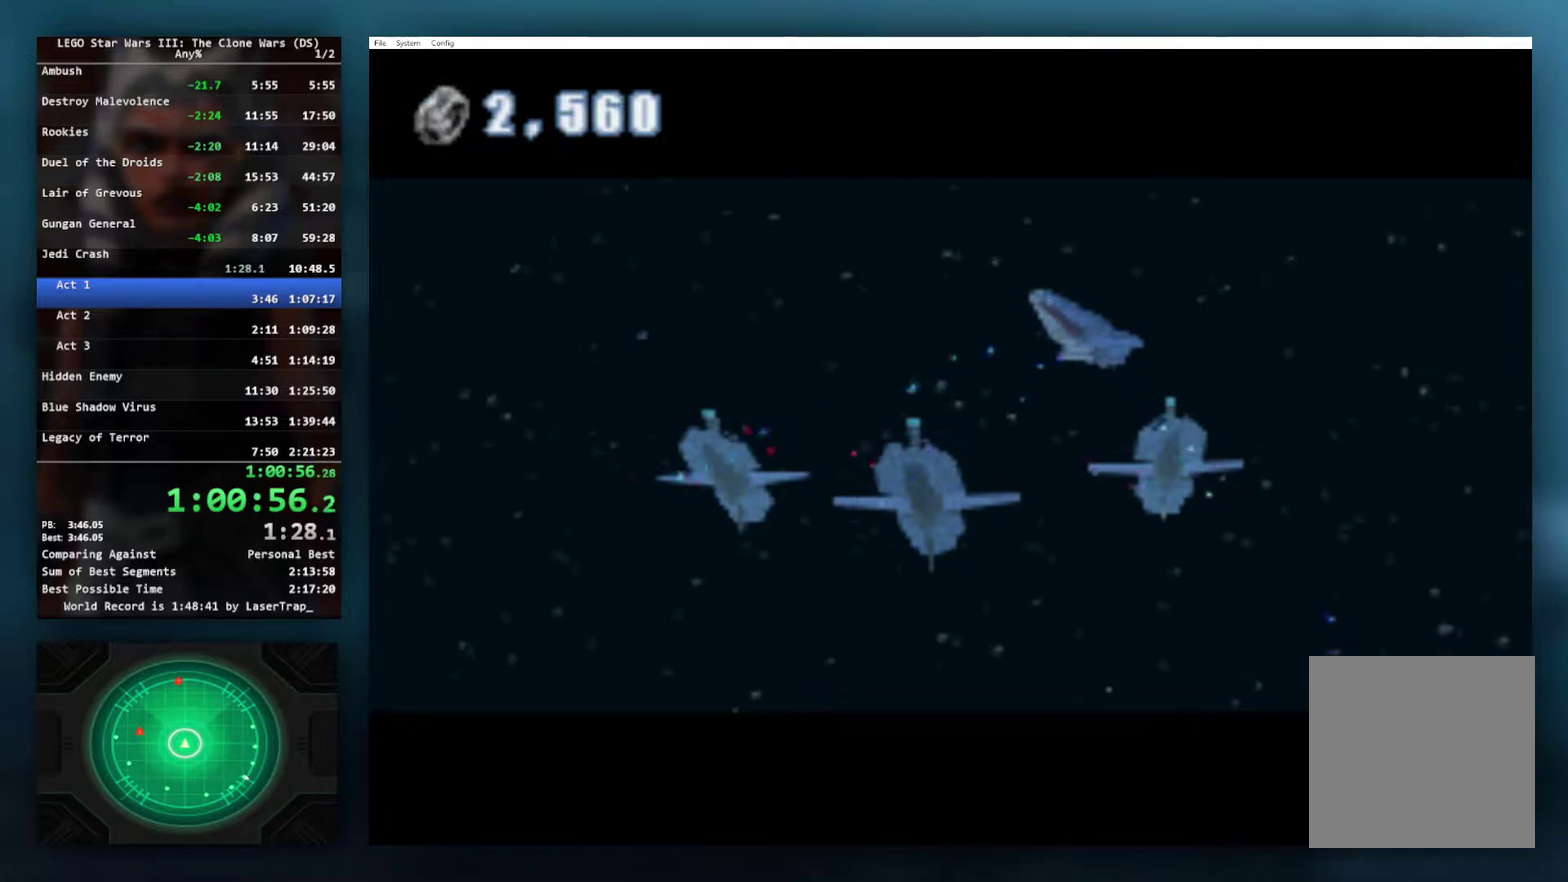
{"buttons": [], "left_stick": "up-left", "right_stick": "center", "events": [[17, "X", "down"], [117, "X", "up"], [233, "left_stick", "left"], [383, "X", "down"], [467, "left_stick", "up-left"], [483, "X", "up"]]}
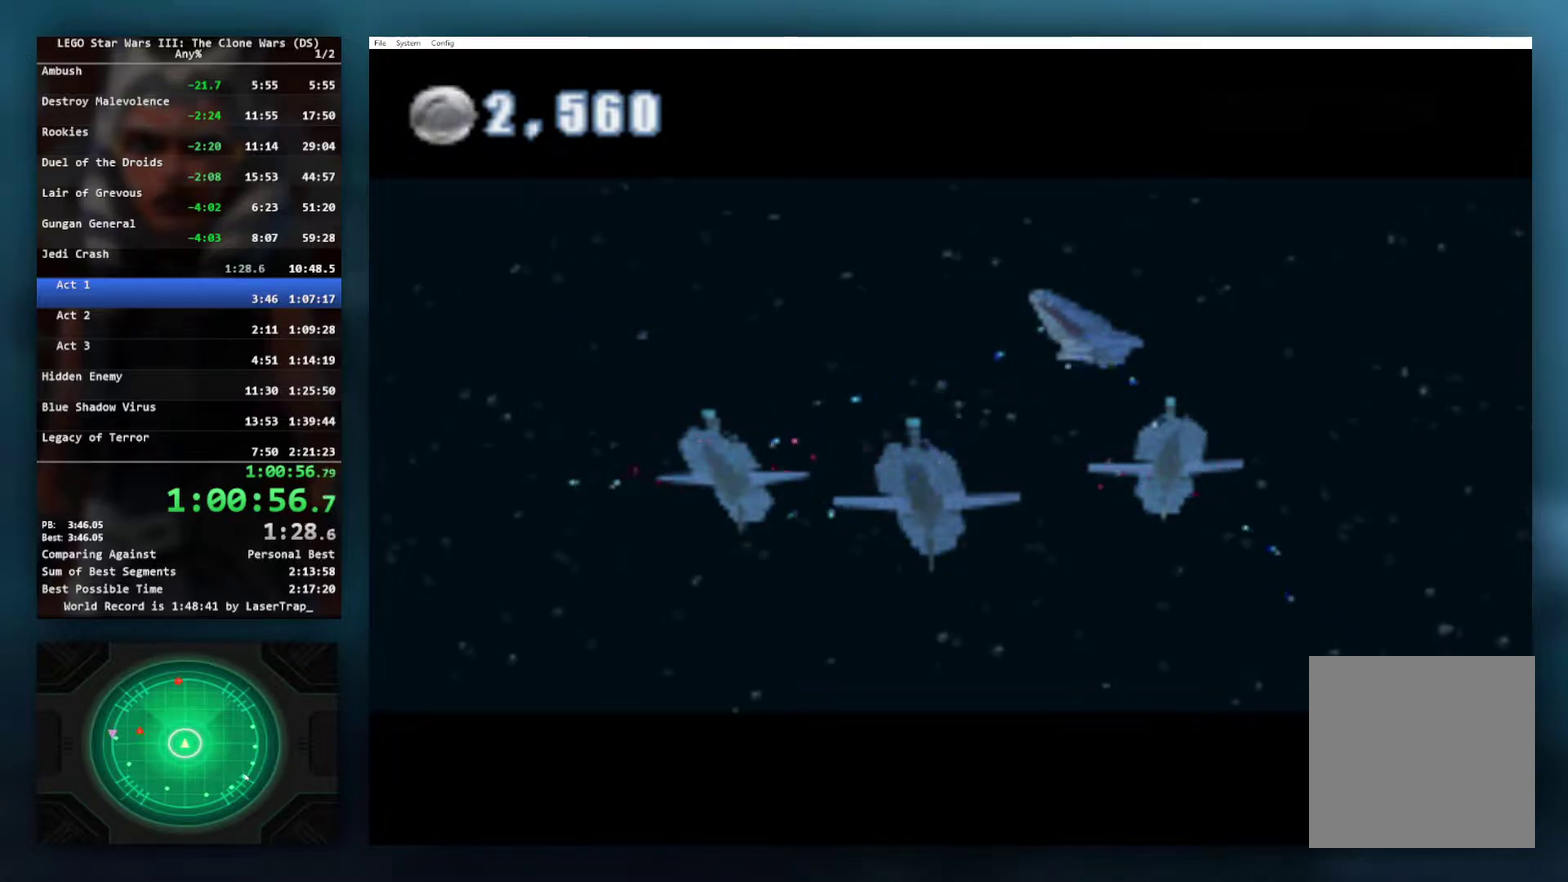
{"buttons": ["X"], "left_stick": "left", "right_stick": "center", "events": [[133, "left_stick", "center"], [317, "left_stick", "left"], [350, "X", "down"]]}
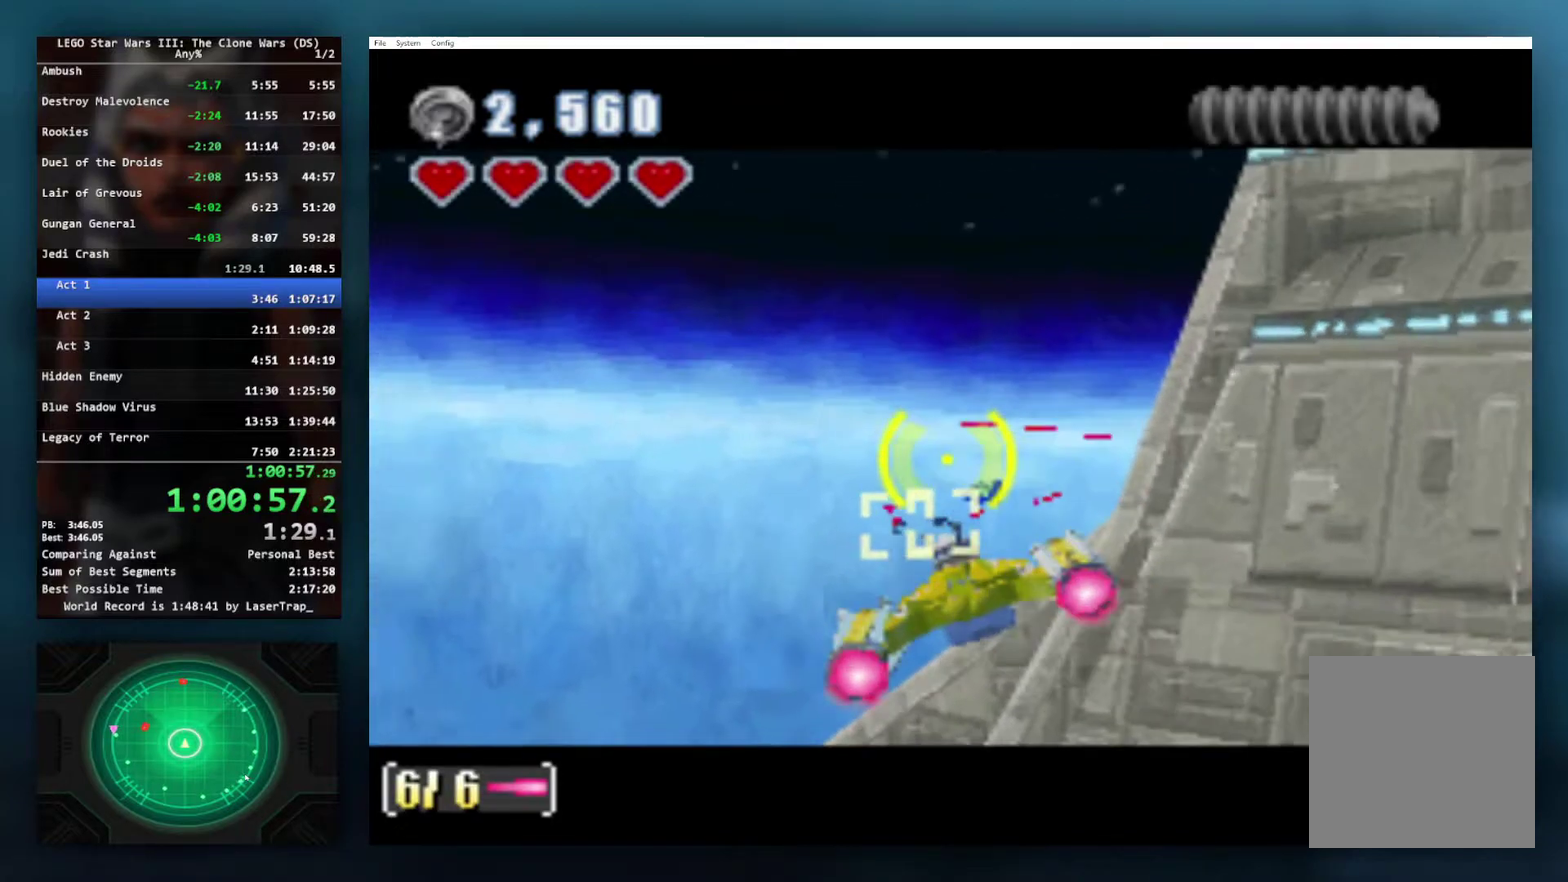
{"buttons": ["X"], "left_stick": "up-right", "right_stick": "center", "events": [[117, "left_stick", "center"], [200, "left_stick", "left"], [333, "left_stick", "up-right"]]}